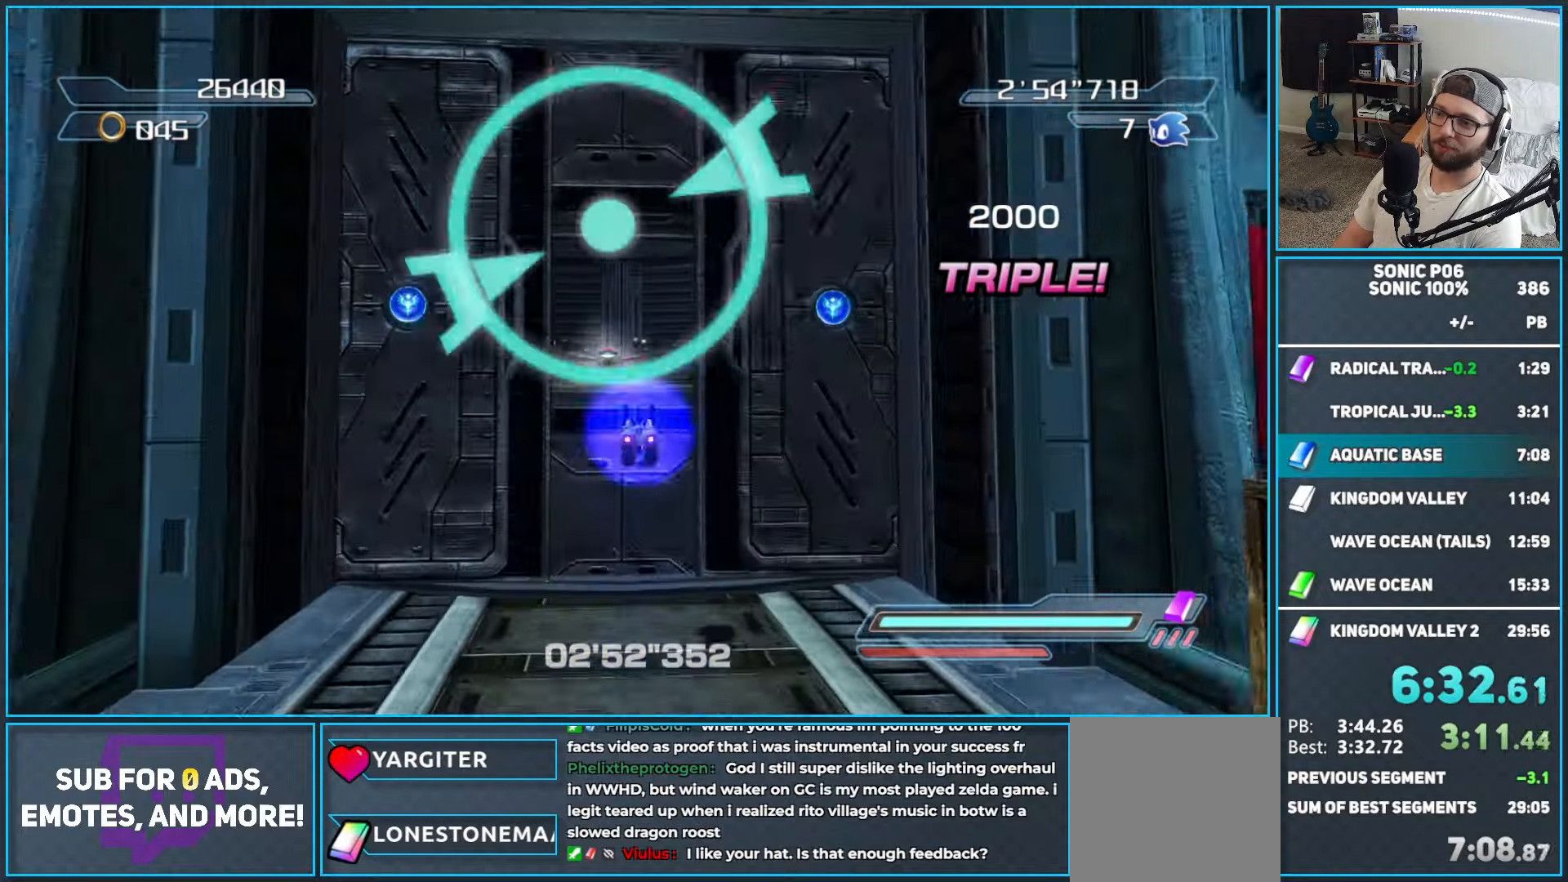
Gameplay with a controller (Xbox layout); each line is a JSON object with the inputs held at the frame after it (dt_ms = milliseconds from this image to that frame). "button_events" lists button changes between this image and that frame as [ms after this image, input, new state], when the widget could be followed in between (sticks are given only as held states).
{"dt_ms": 500, "buttons": [], "left_stick": "up", "right_stick": "center", "button_events": [[33, "A", "up"]]}
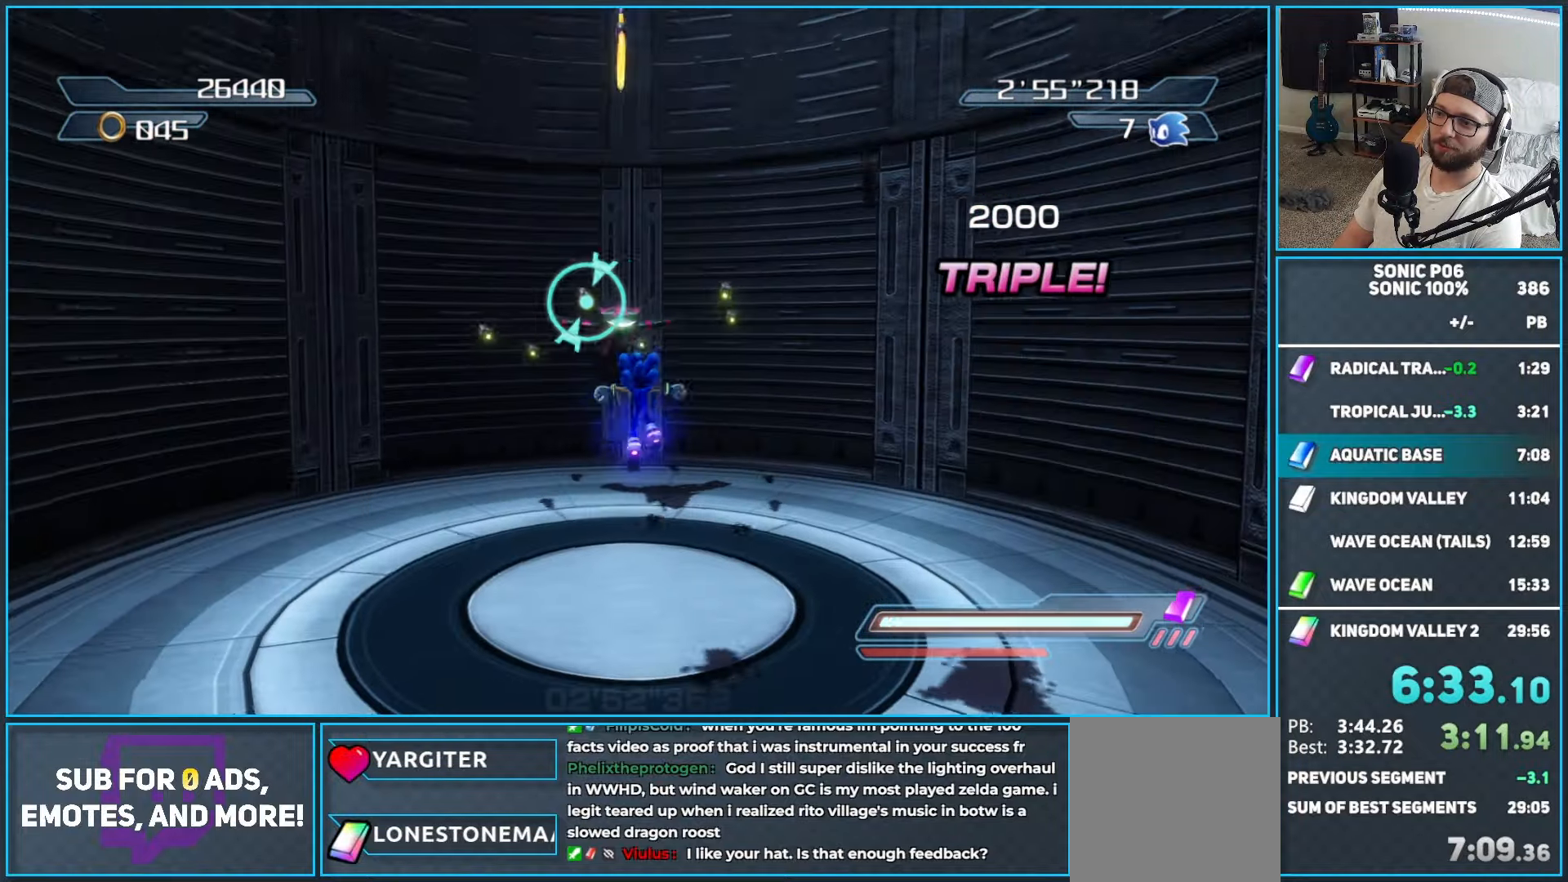
{"dt_ms": 500, "buttons": ["A"], "left_stick": "up", "right_stick": "center", "button_events": [[433, "A", "down"]]}
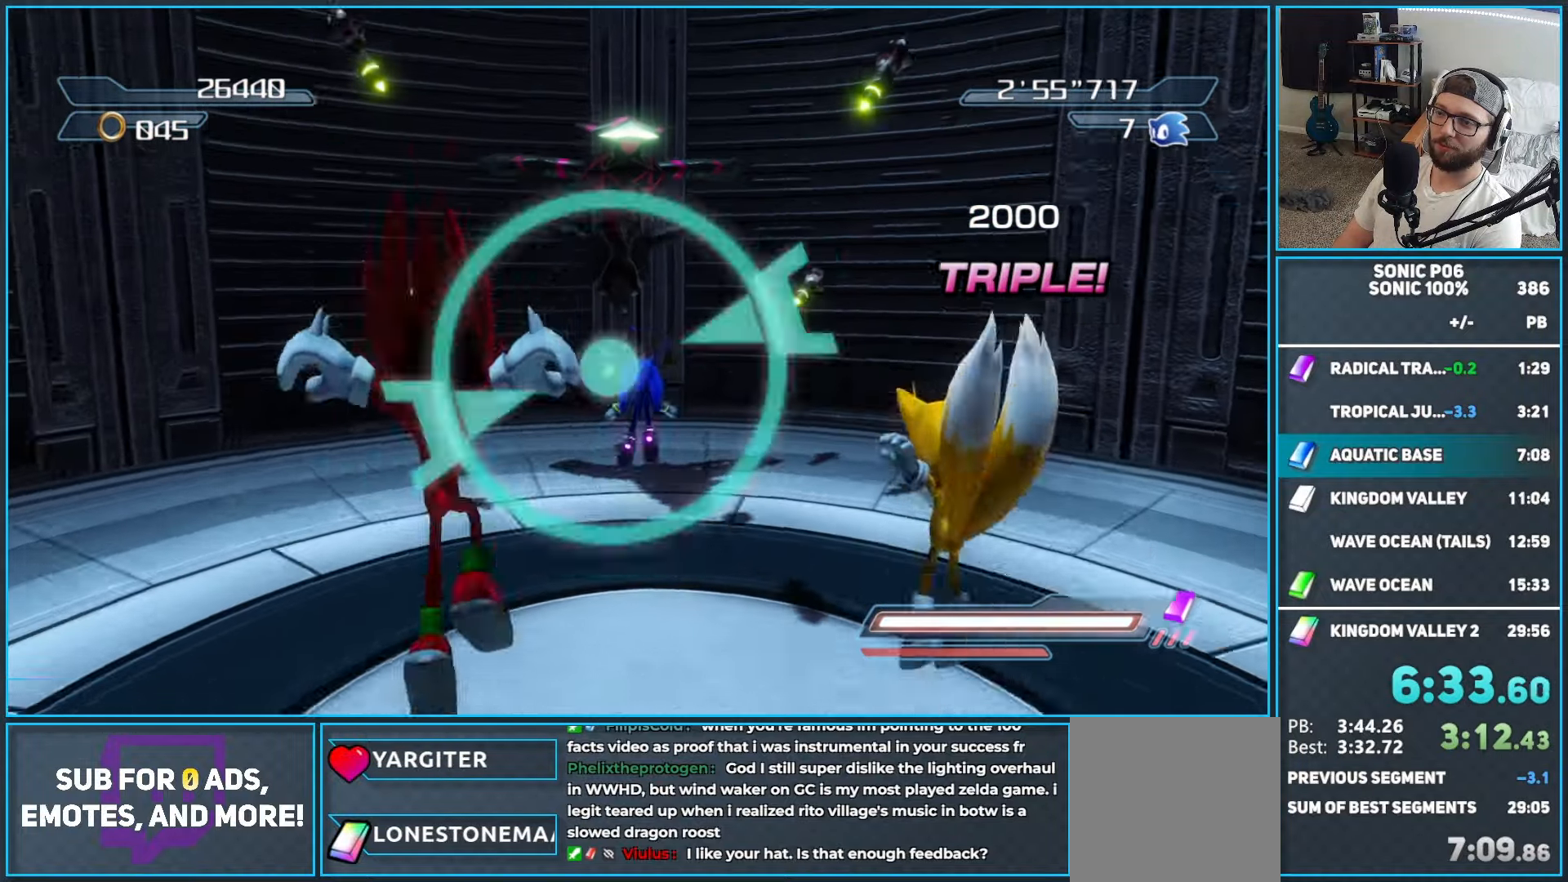
{"dt_ms": 500, "buttons": [], "left_stick": "down", "right_stick": "center", "button_events": [[17, "A", "up"], [83, "A", "down"], [167, "A", "up"], [250, "A", "down"], [317, "A", "up"], [383, "A", "down"], [500, "A", "up"]]}
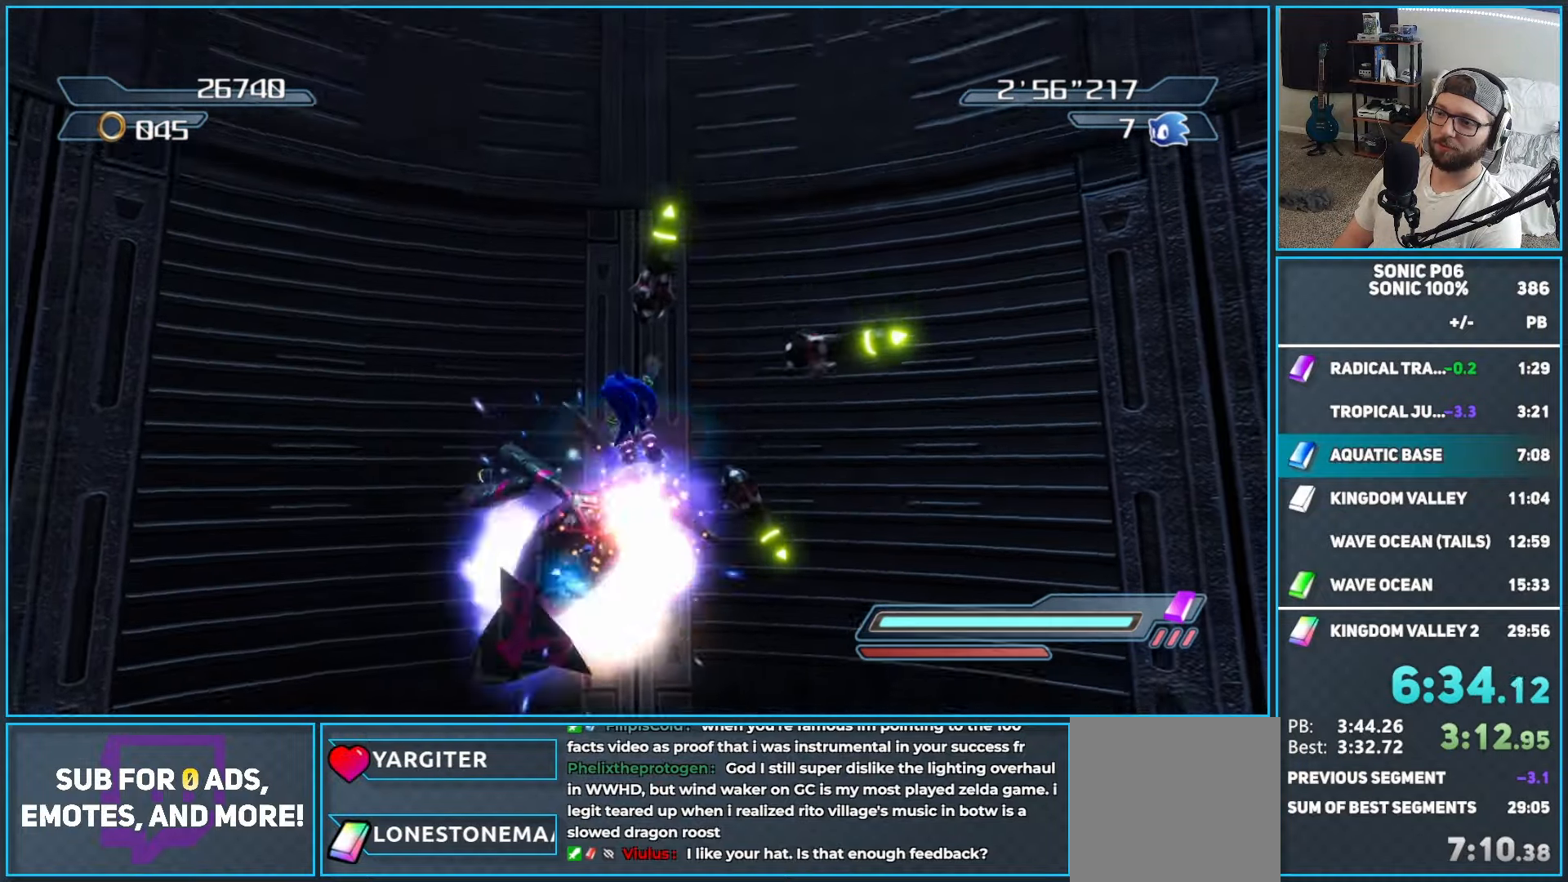
{"dt_ms": 500, "buttons": [], "left_stick": "up", "right_stick": "center", "button_events": [[167, "A", "down"], [333, "A", "up"]]}
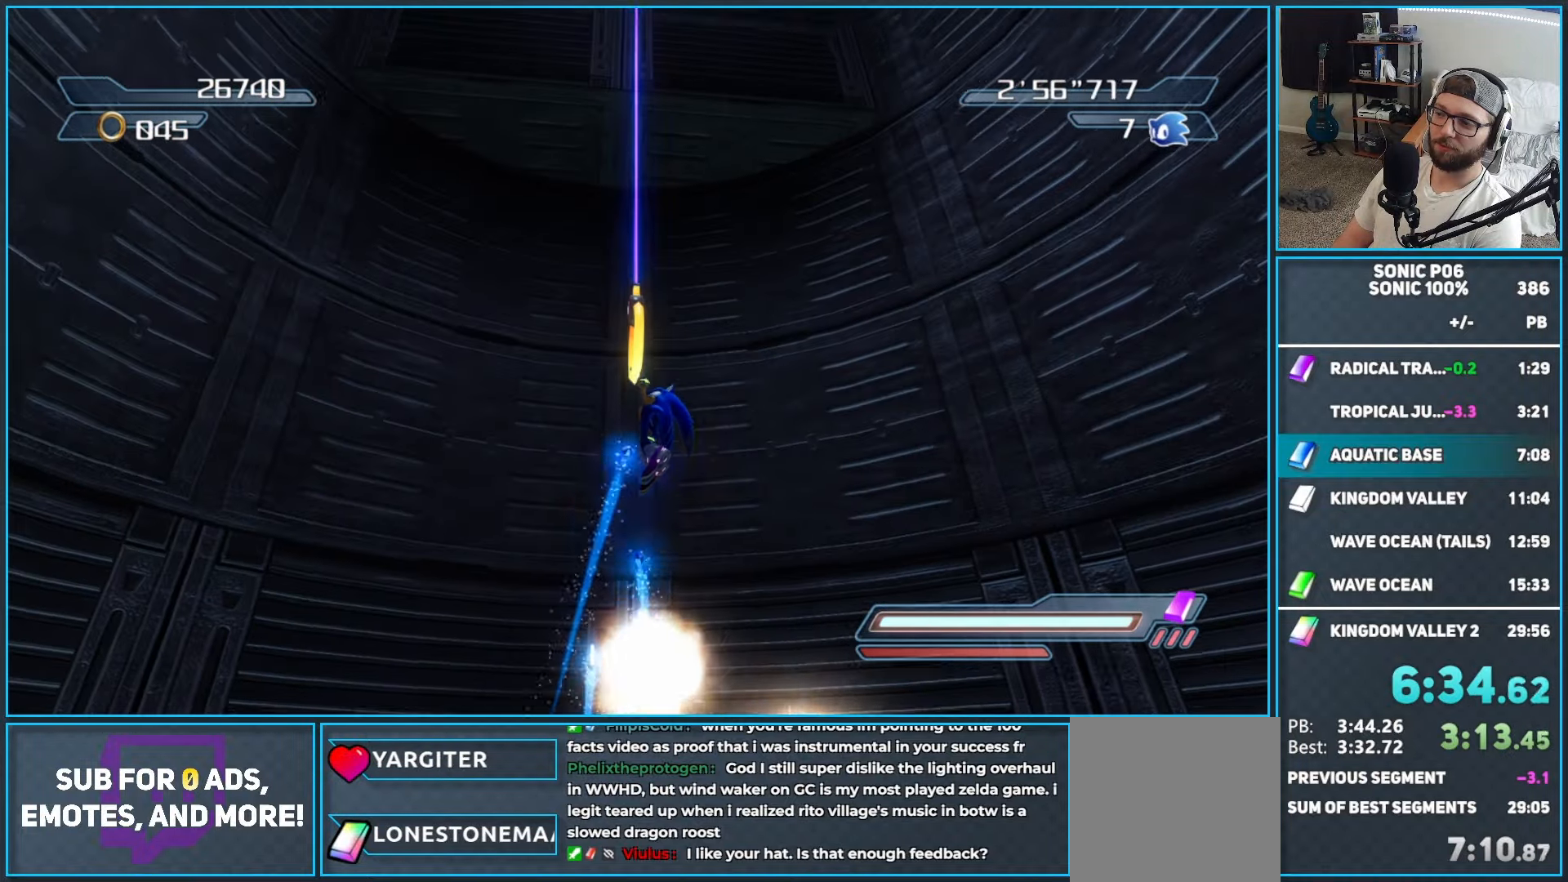
{"dt_ms": 500, "buttons": [], "left_stick": "up-left", "right_stick": "center", "button_events": []}
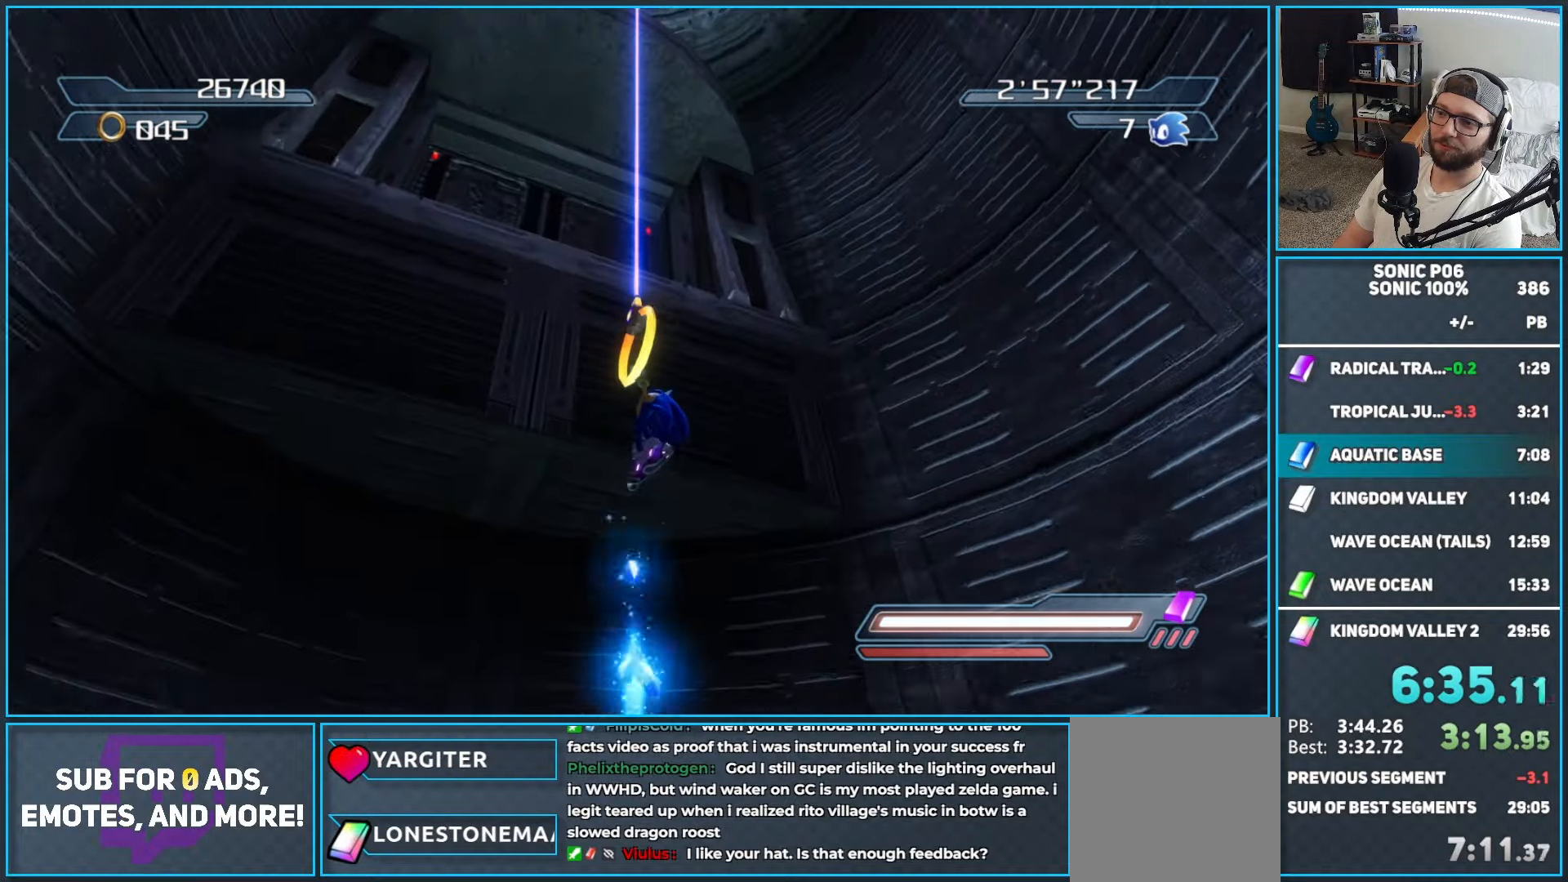
{"dt_ms": 500, "buttons": ["A"], "left_stick": "up-left", "right_stick": "center", "button_events": [[283, "A", "down"]]}
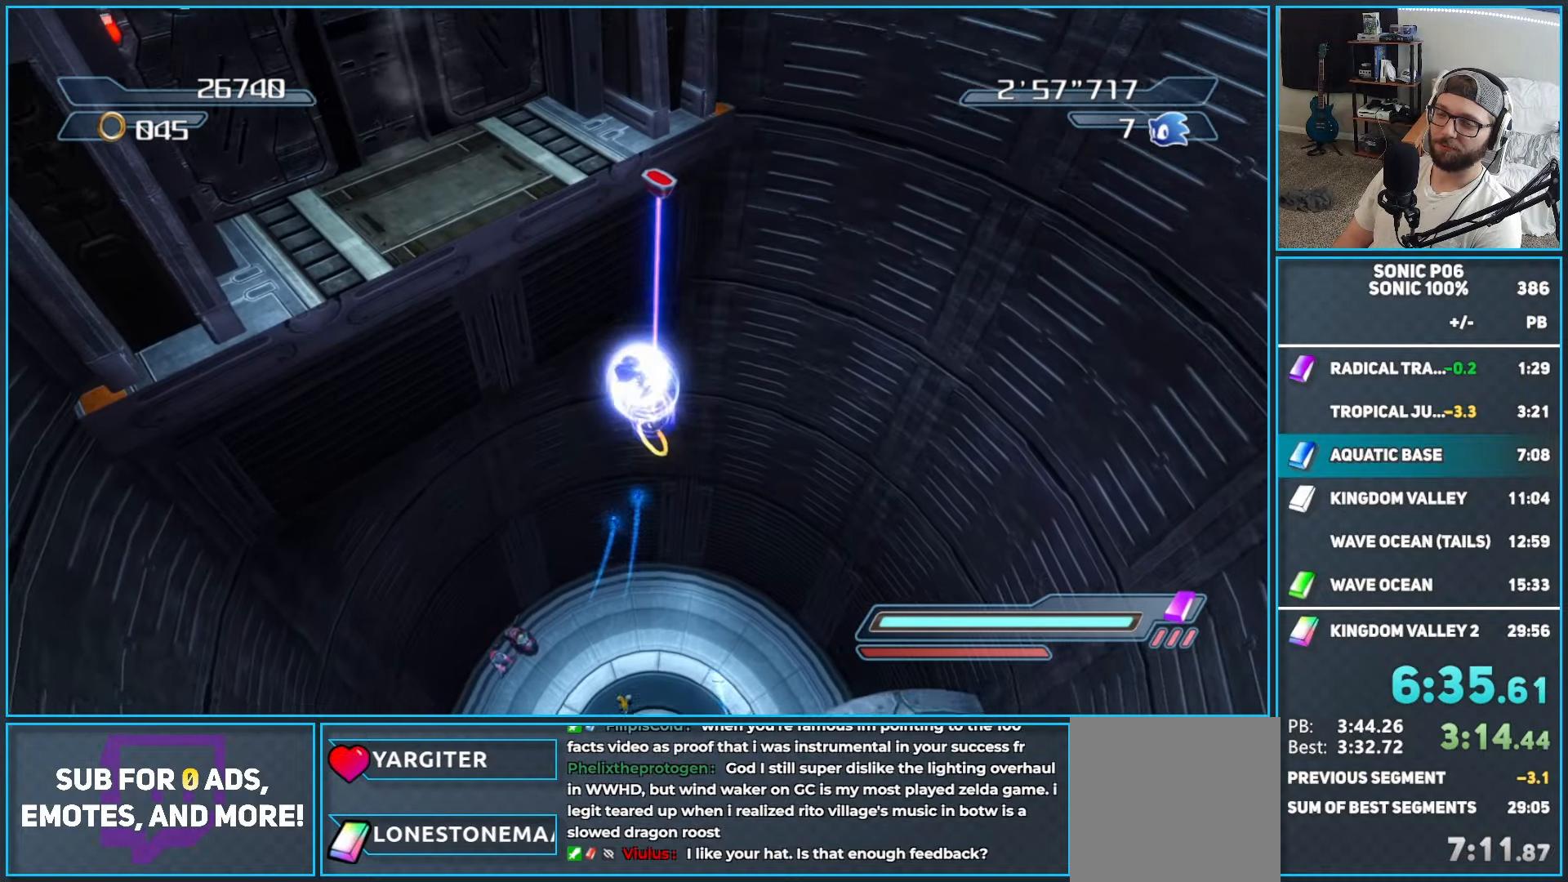
{"dt_ms": 500, "buttons": [], "left_stick": "up-left", "right_stick": "center", "button_events": [[483, "A", "up"]]}
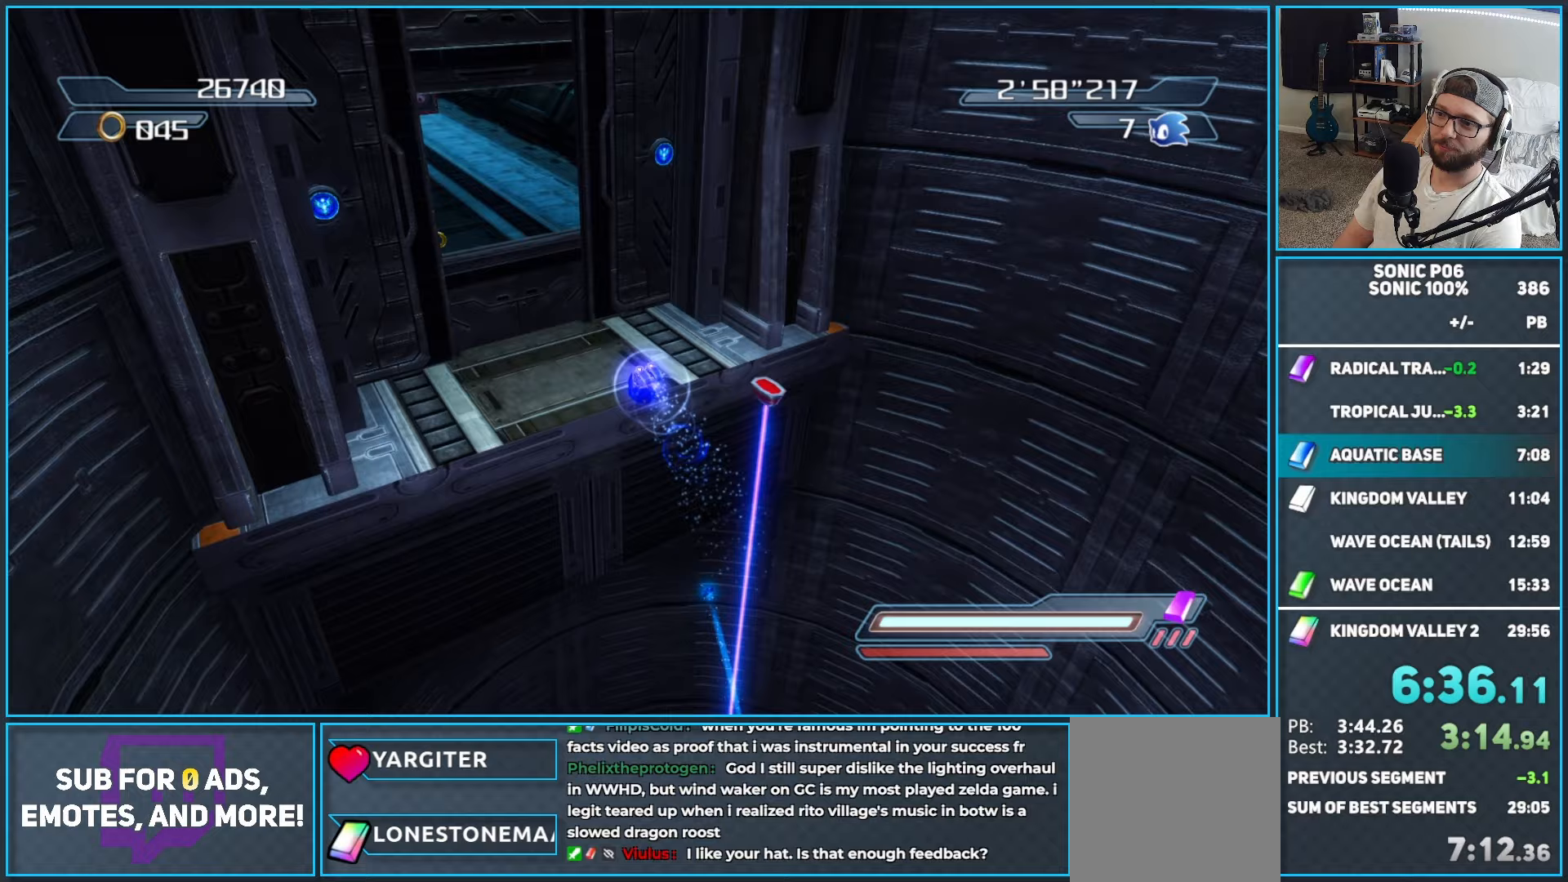
{"dt_ms": 500, "buttons": [], "left_stick": "up-left", "right_stick": "left", "button_events": [[33, "A", "down"], [217, "A", "up"]]}
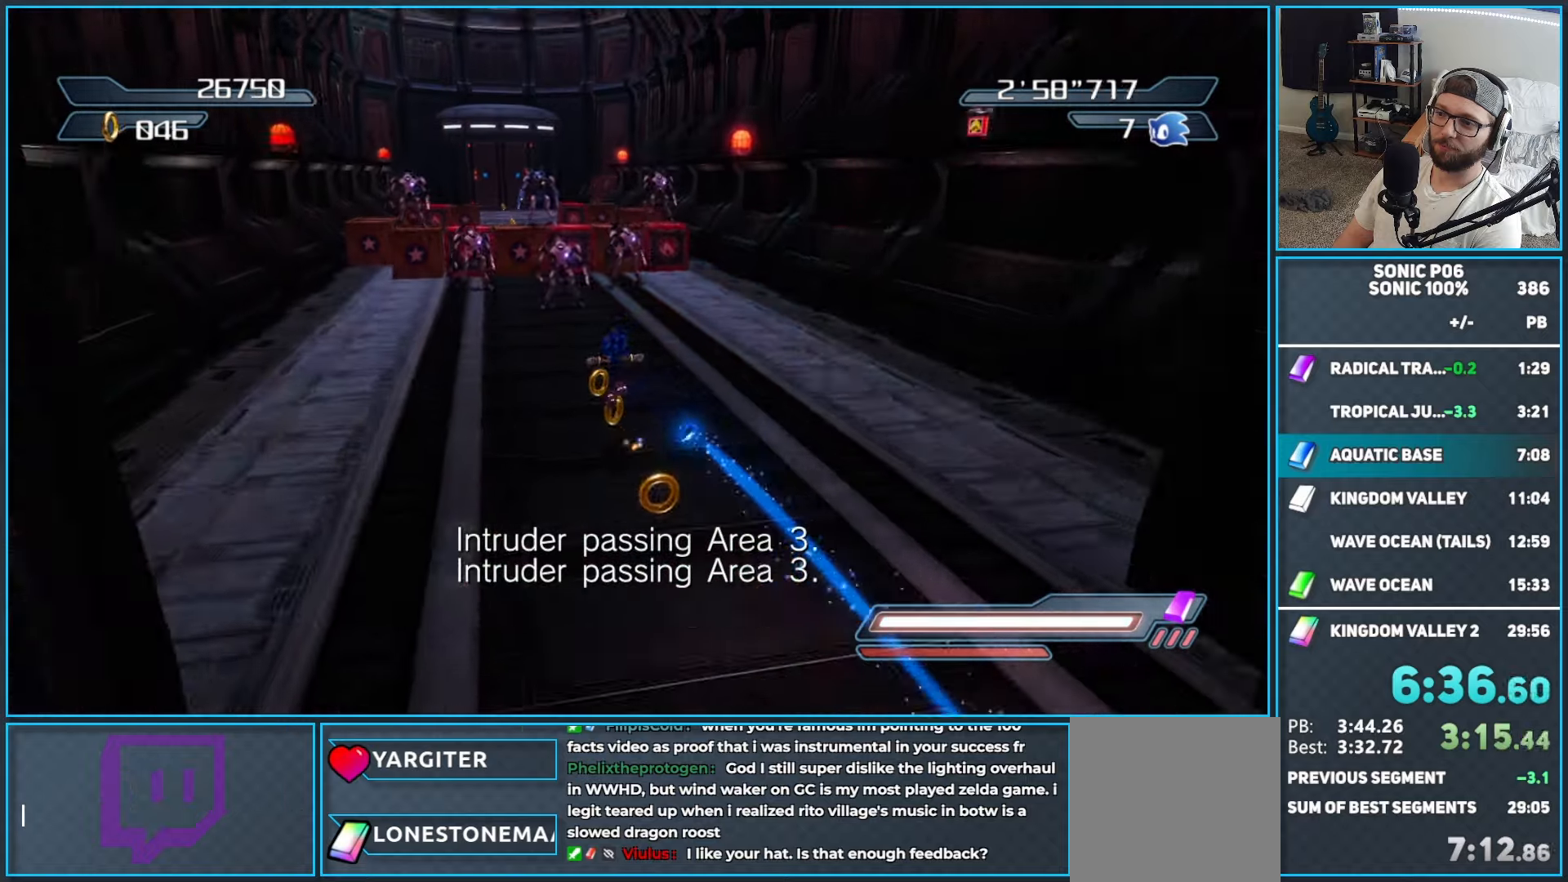
{"dt_ms": 500, "buttons": [], "left_stick": "right", "right_stick": "center", "button_events": [[233, "A", "down"], [300, "A", "up"], [383, "X", "down"], [483, "X", "up"]]}
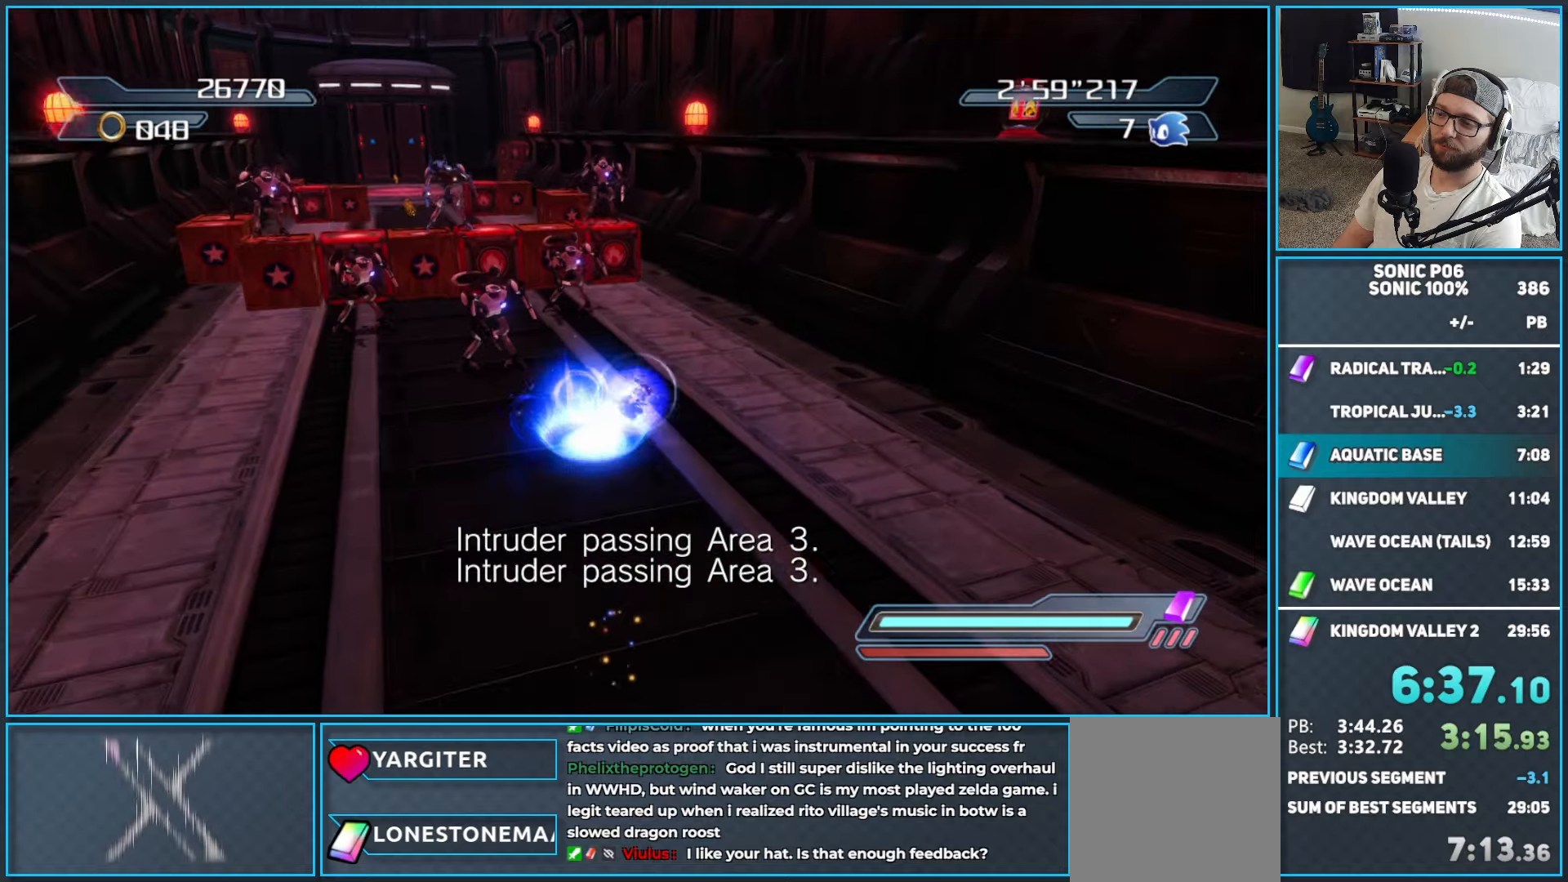
{"dt_ms": 500, "buttons": ["X"], "left_stick": "down-right", "right_stick": "center", "button_events": [[33, "X", "down"], [150, "X", "up"], [483, "X", "down"]]}
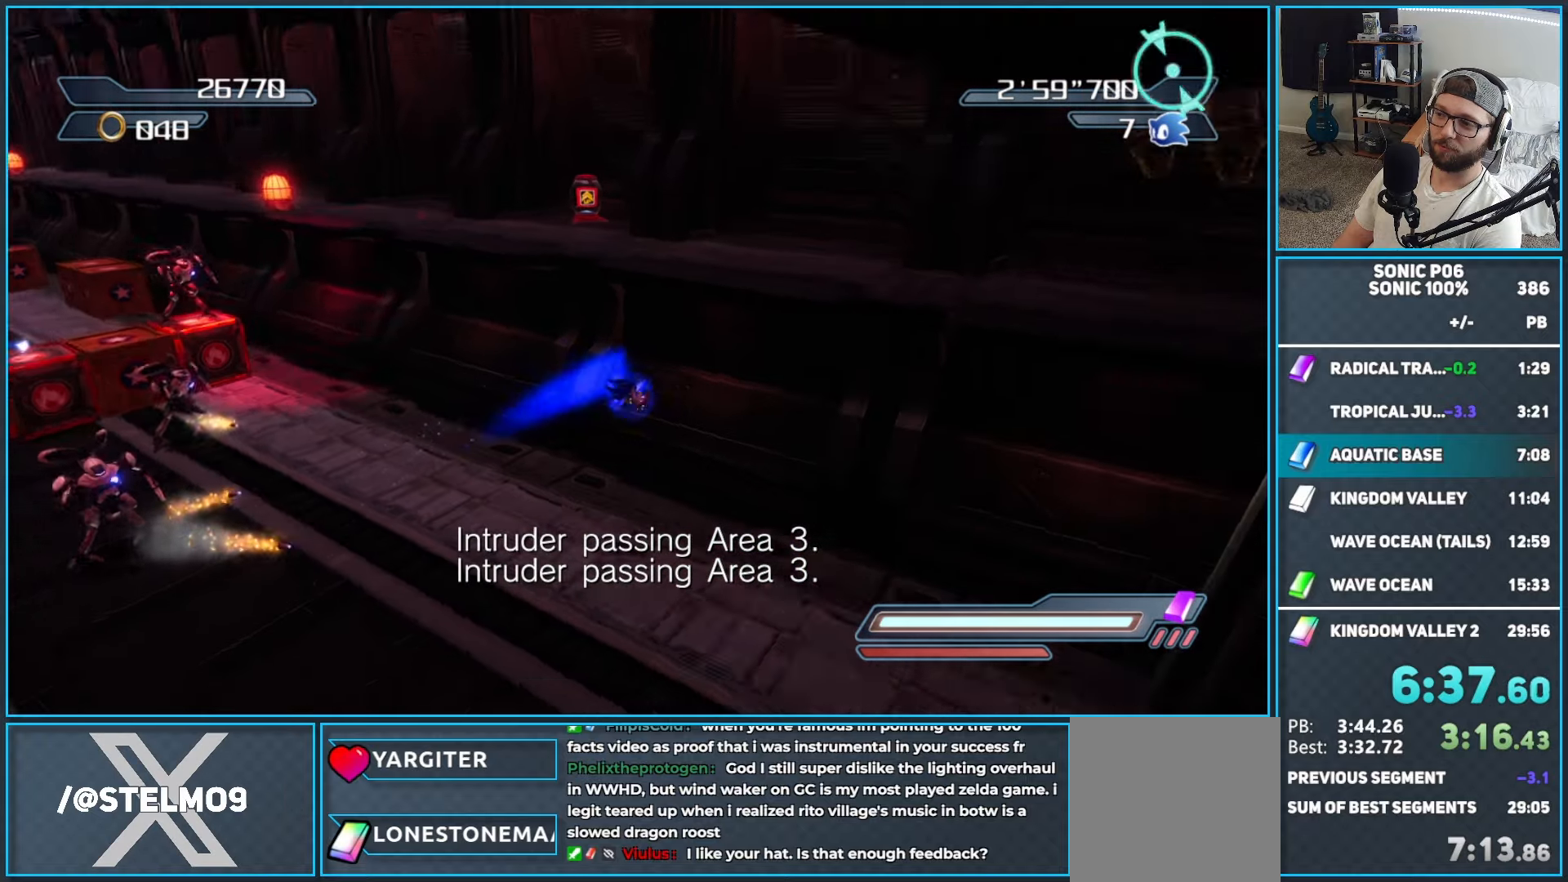
{"dt_ms": 500, "buttons": ["A"], "left_stick": "down-right", "right_stick": "center", "button_events": [[167, "X", "up"], [483, "A", "down"]]}
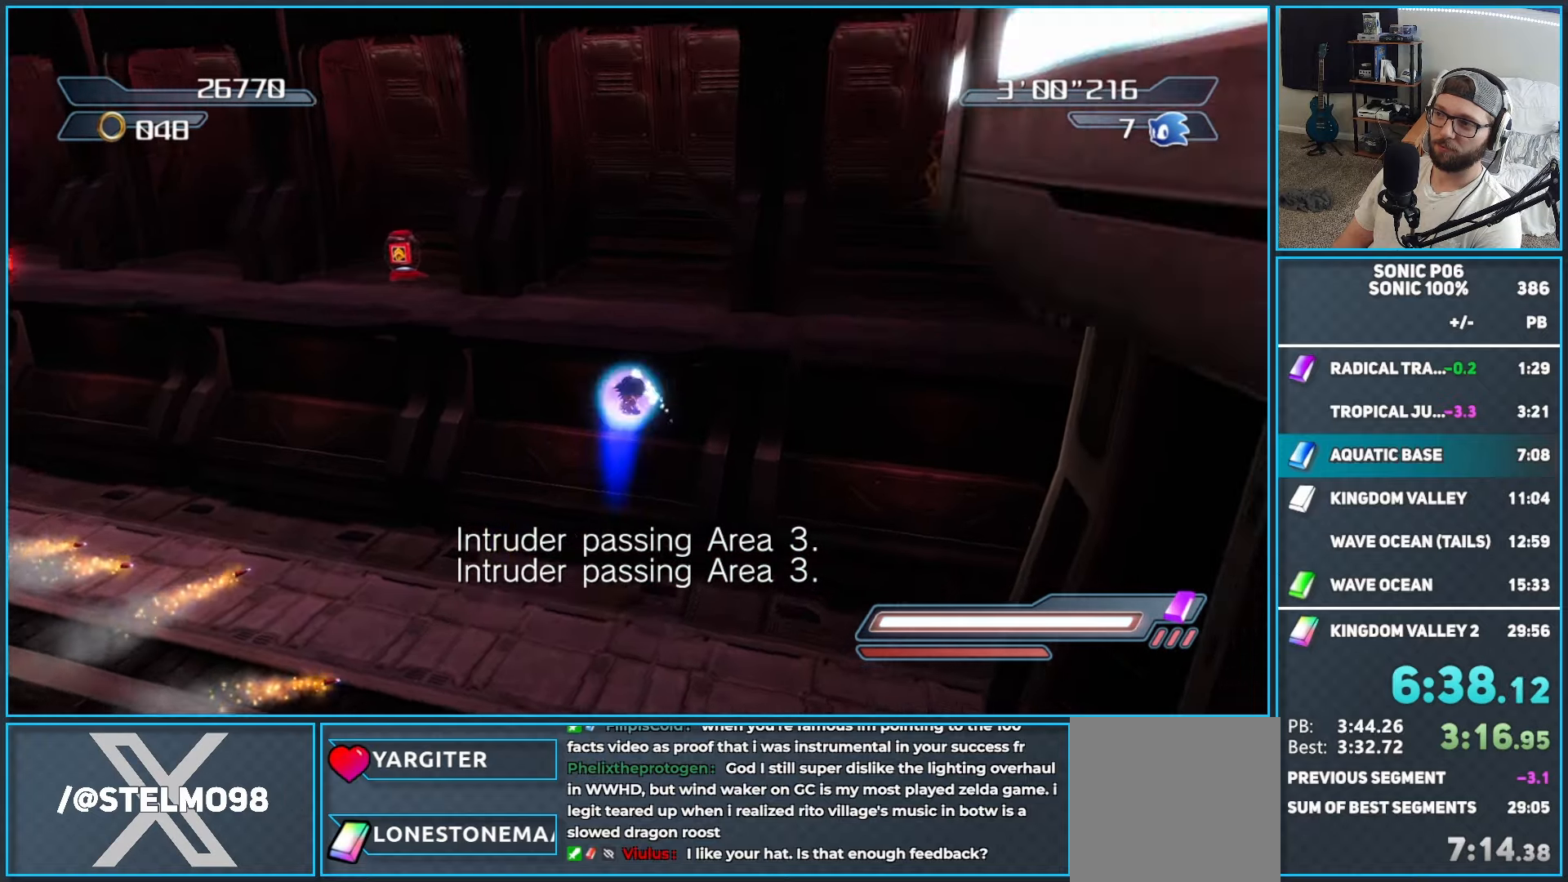
{"dt_ms": 500, "buttons": ["A"], "left_stick": "down-right", "right_stick": "center", "button_events": []}
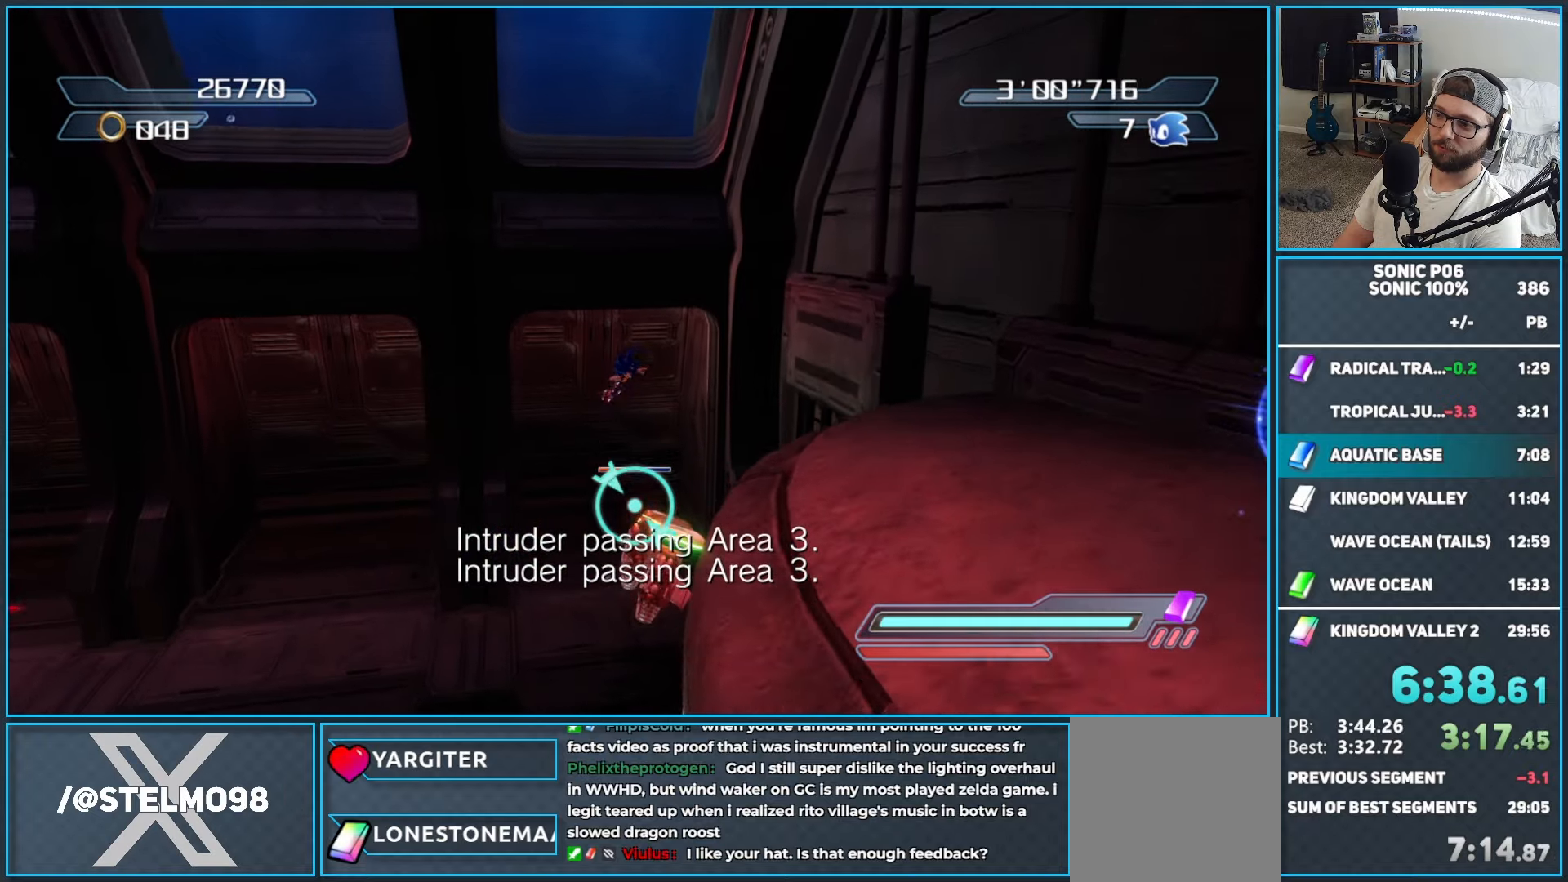
{"dt_ms": 500, "buttons": [], "left_stick": "down-left", "right_stick": "center", "button_events": [[50, "A", "up"], [133, "A", "down"], [300, "A", "up"]]}
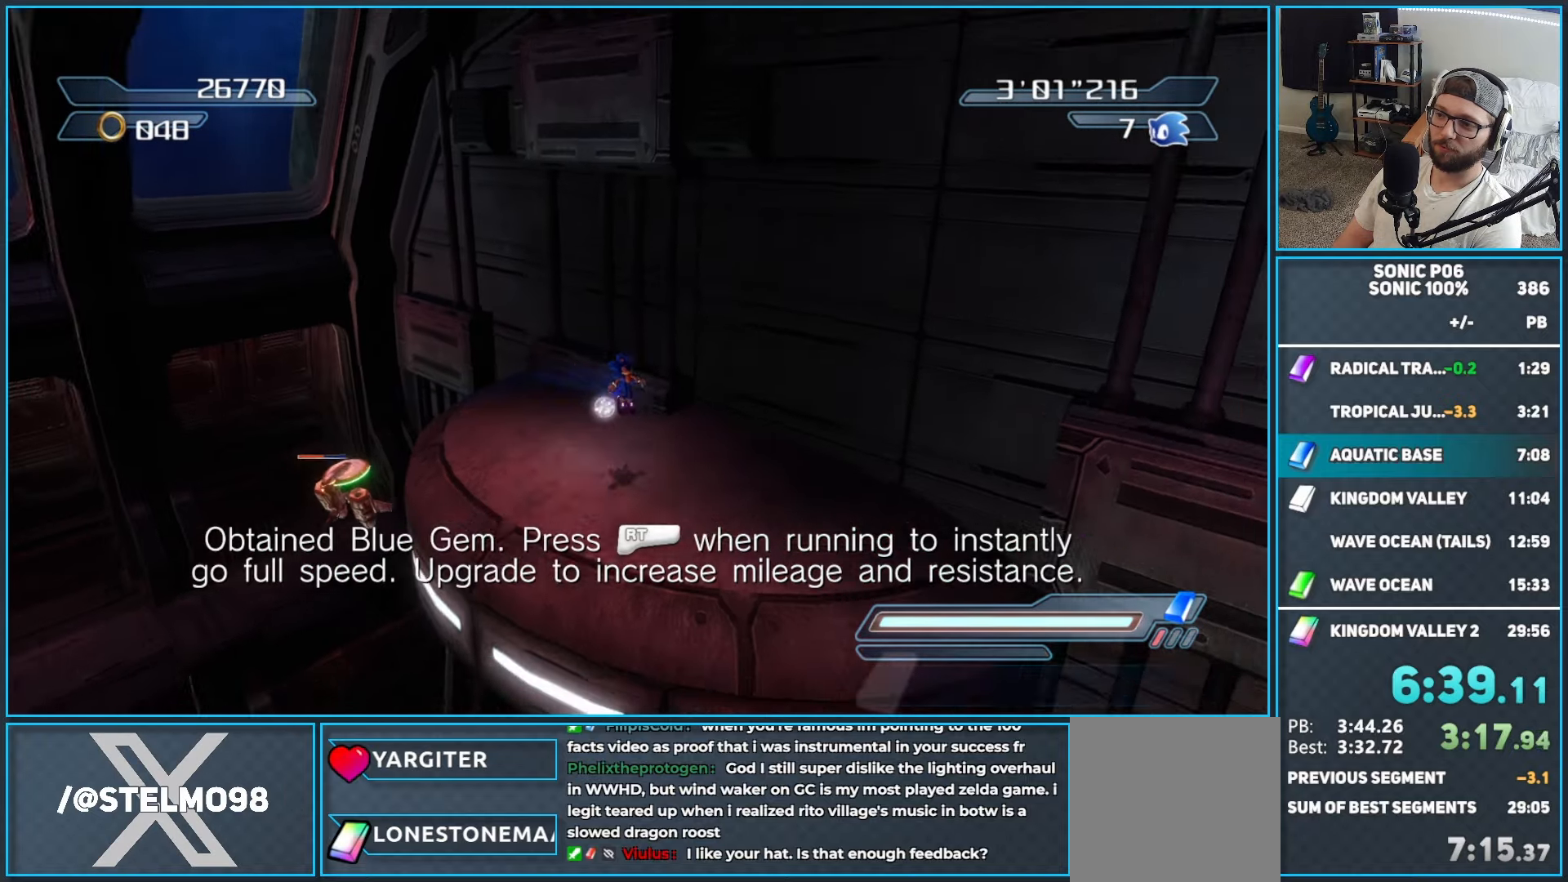
{"dt_ms": 500, "buttons": [], "left_stick": "down-left", "right_stick": "down-right", "button_events": []}
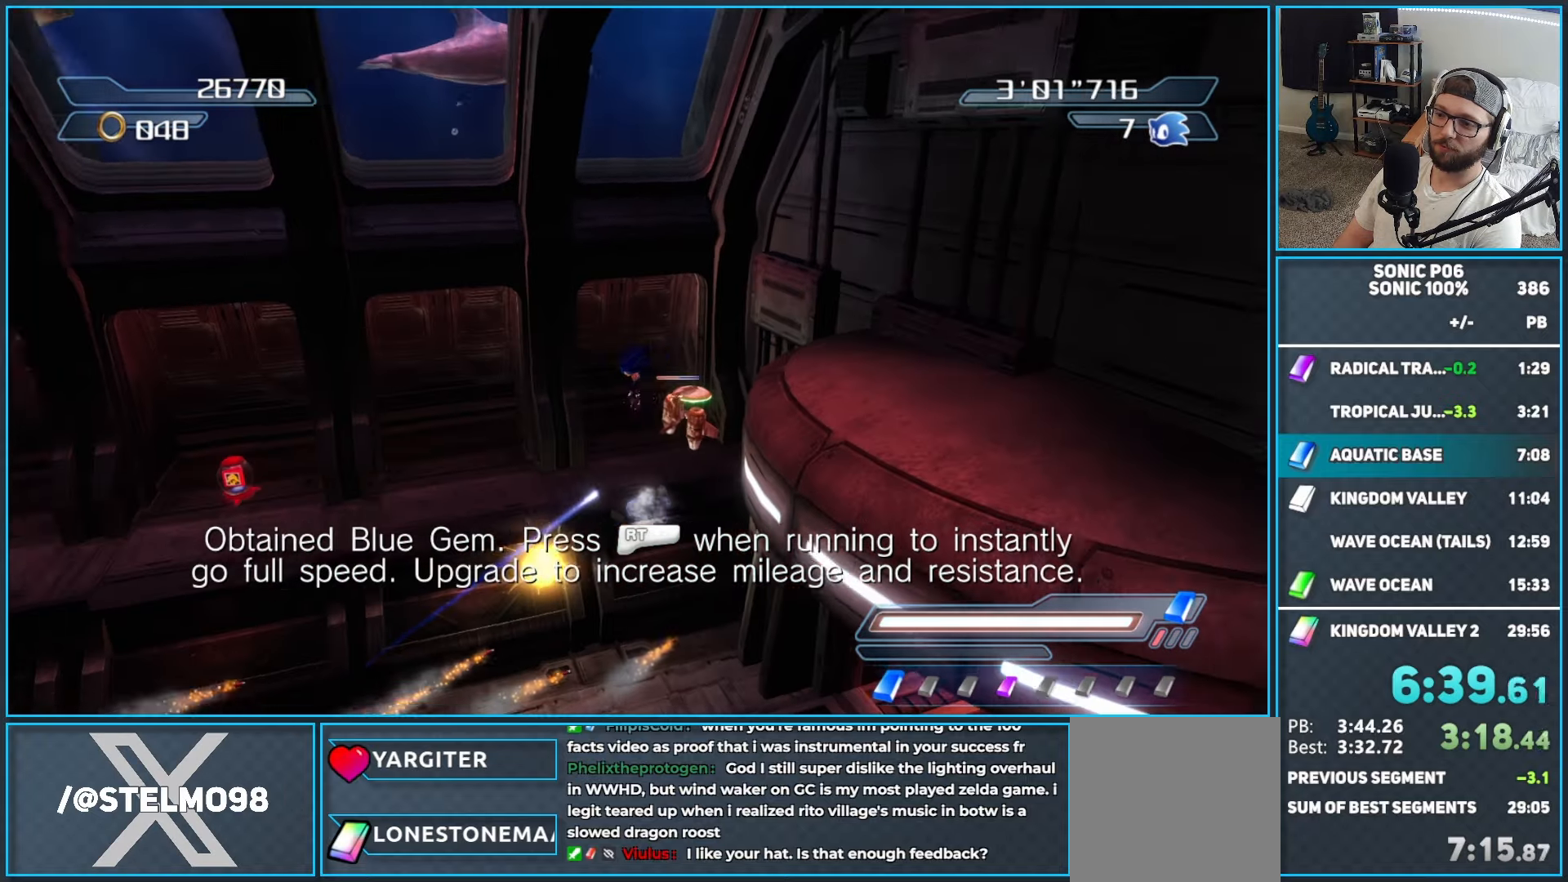
{"dt_ms": 500, "buttons": [], "left_stick": "up", "right_stick": "down-right", "button_events": []}
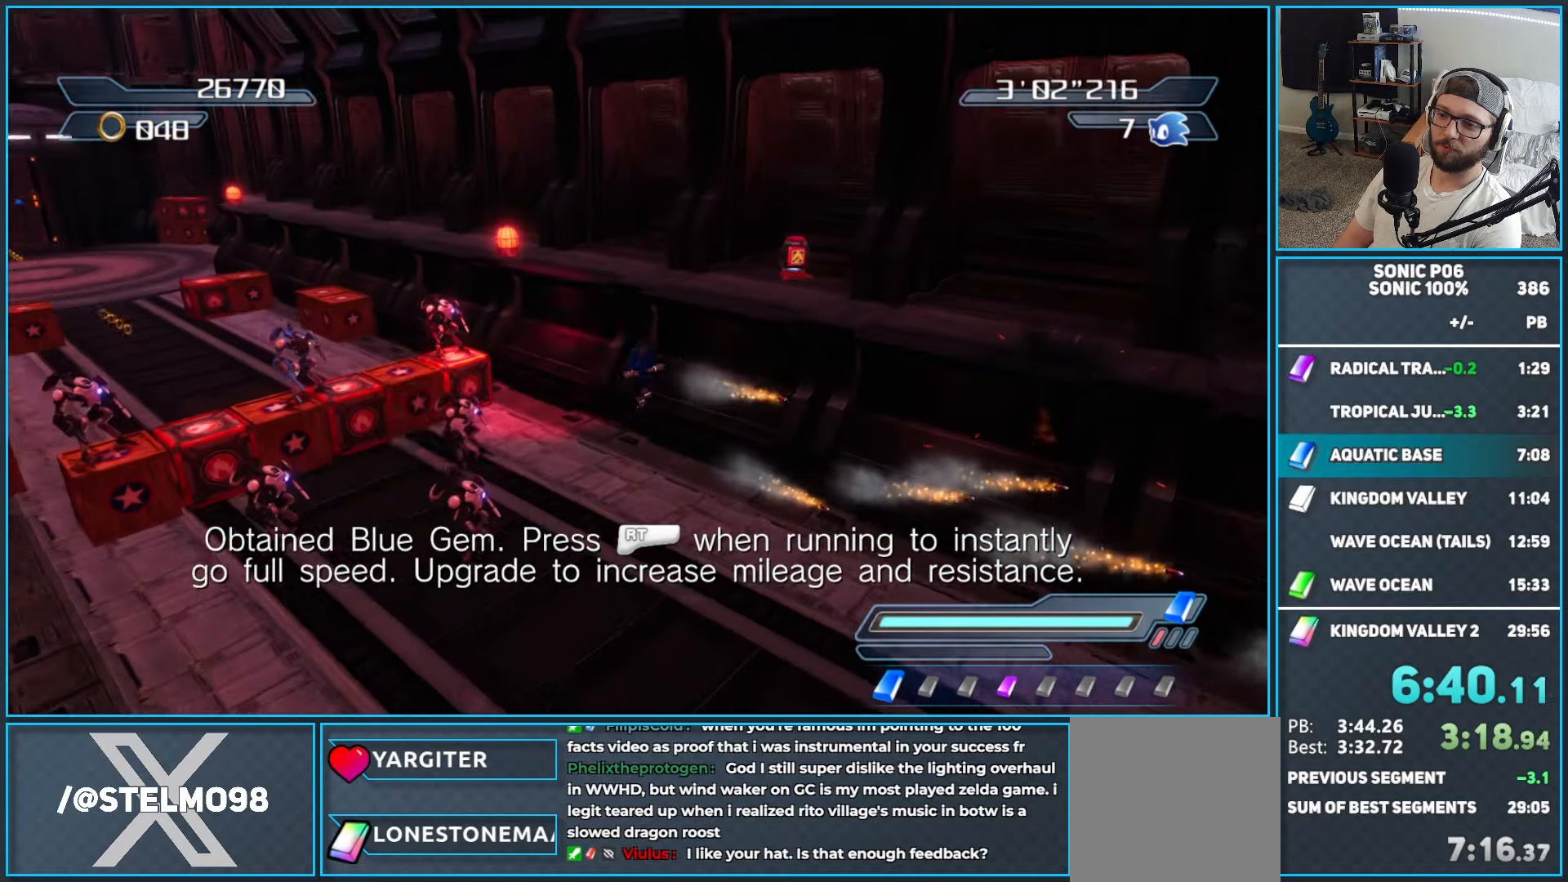
{"dt_ms": 500, "buttons": [], "left_stick": "up-right", "right_stick": "center", "button_events": [[317, "X", "down"], [367, "X", "up"]]}
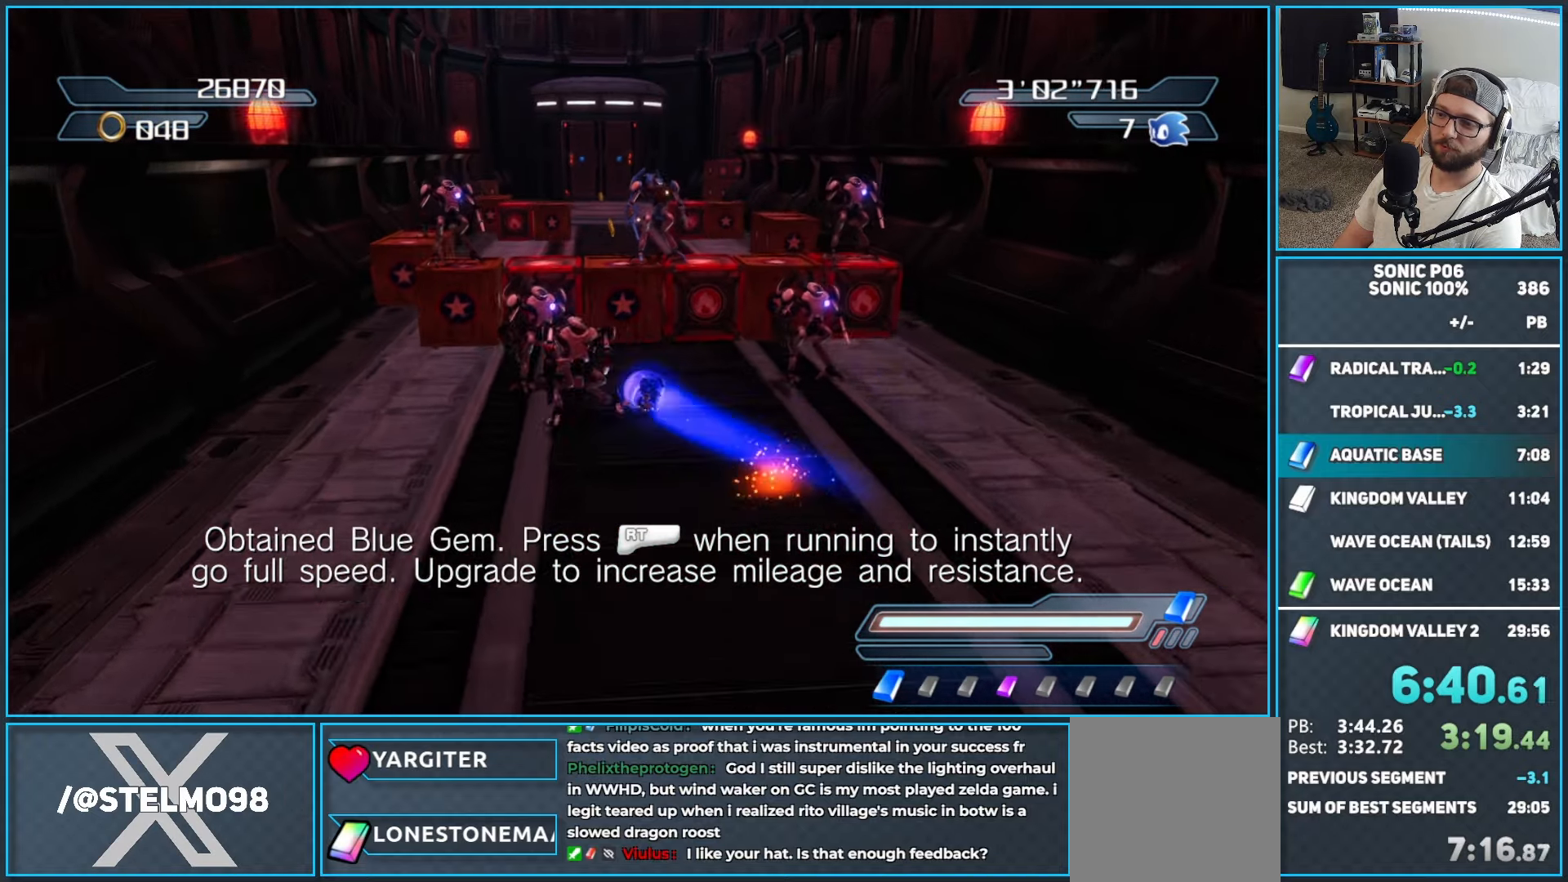
{"dt_ms": 500, "buttons": [], "left_stick": "up", "right_stick": "center", "button_events": [[233, "A", "down"], [300, "A", "up"]]}
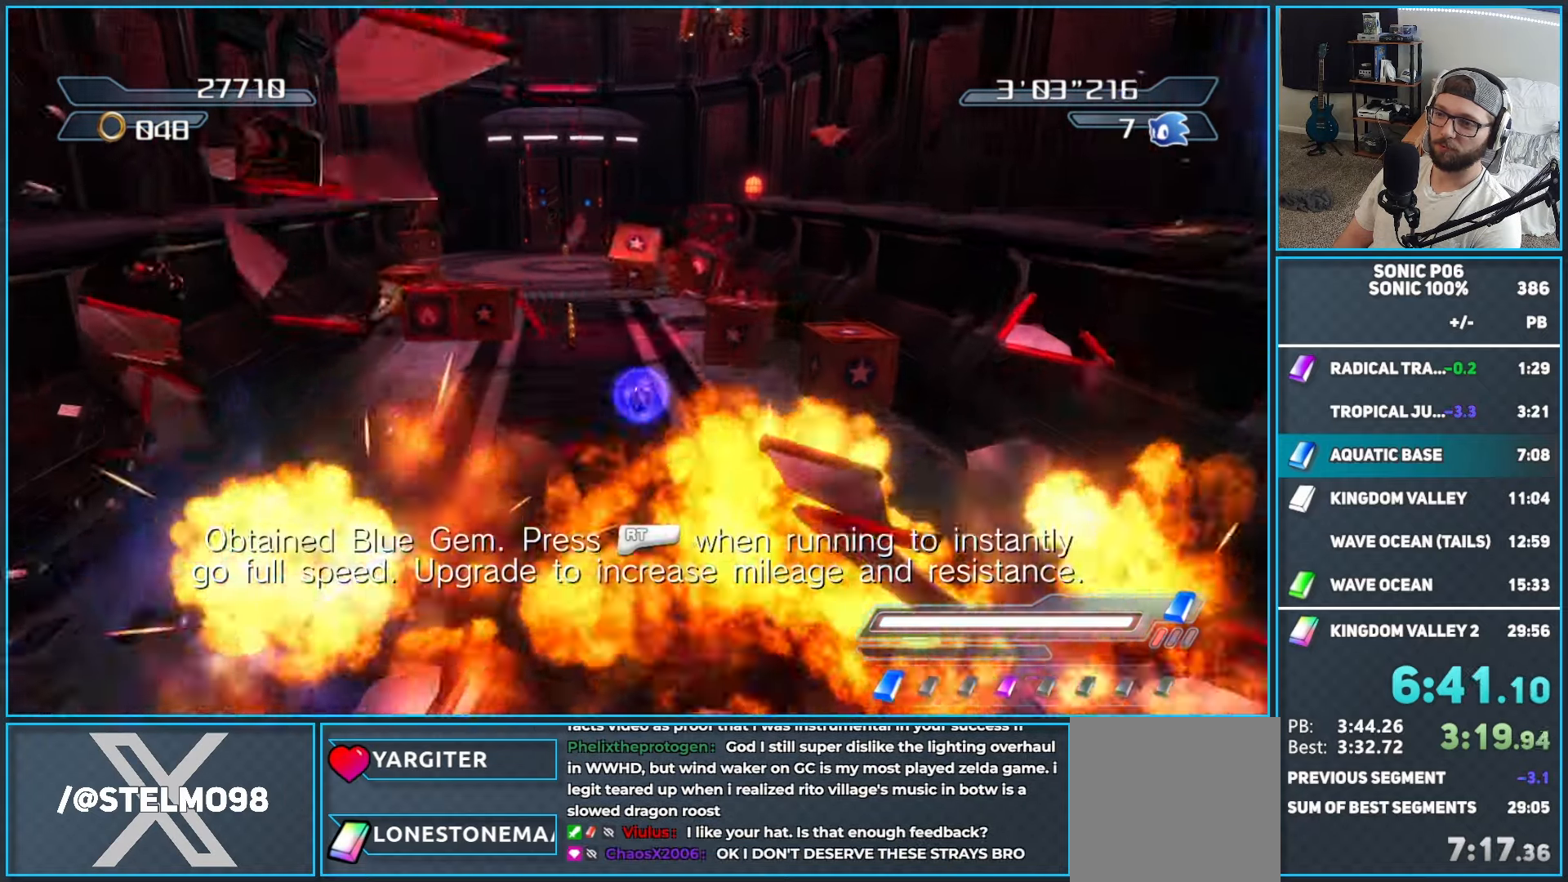
{"dt_ms": 500, "buttons": ["A"], "left_stick": "up-right", "right_stick": "center", "button_events": [[250, "X", "down"], [317, "X", "up"], [483, "A", "down"]]}
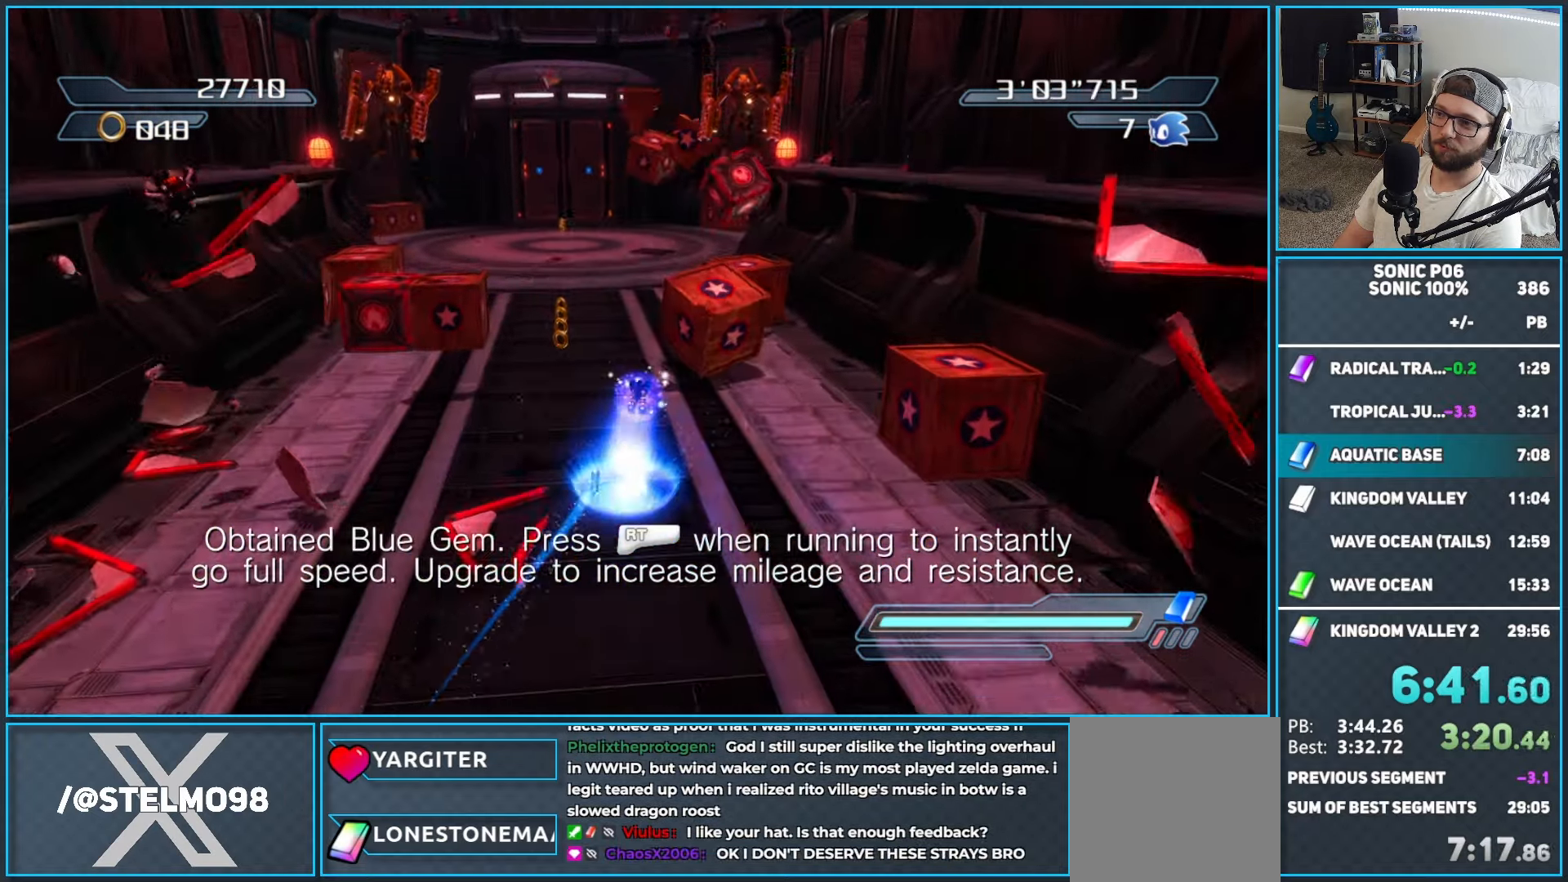
{"dt_ms": 500, "buttons": ["X"], "left_stick": "down-left", "right_stick": "center", "button_events": [[83, "A", "up"], [167, "A", "down"], [267, "A", "up"], [400, "X", "down"]]}
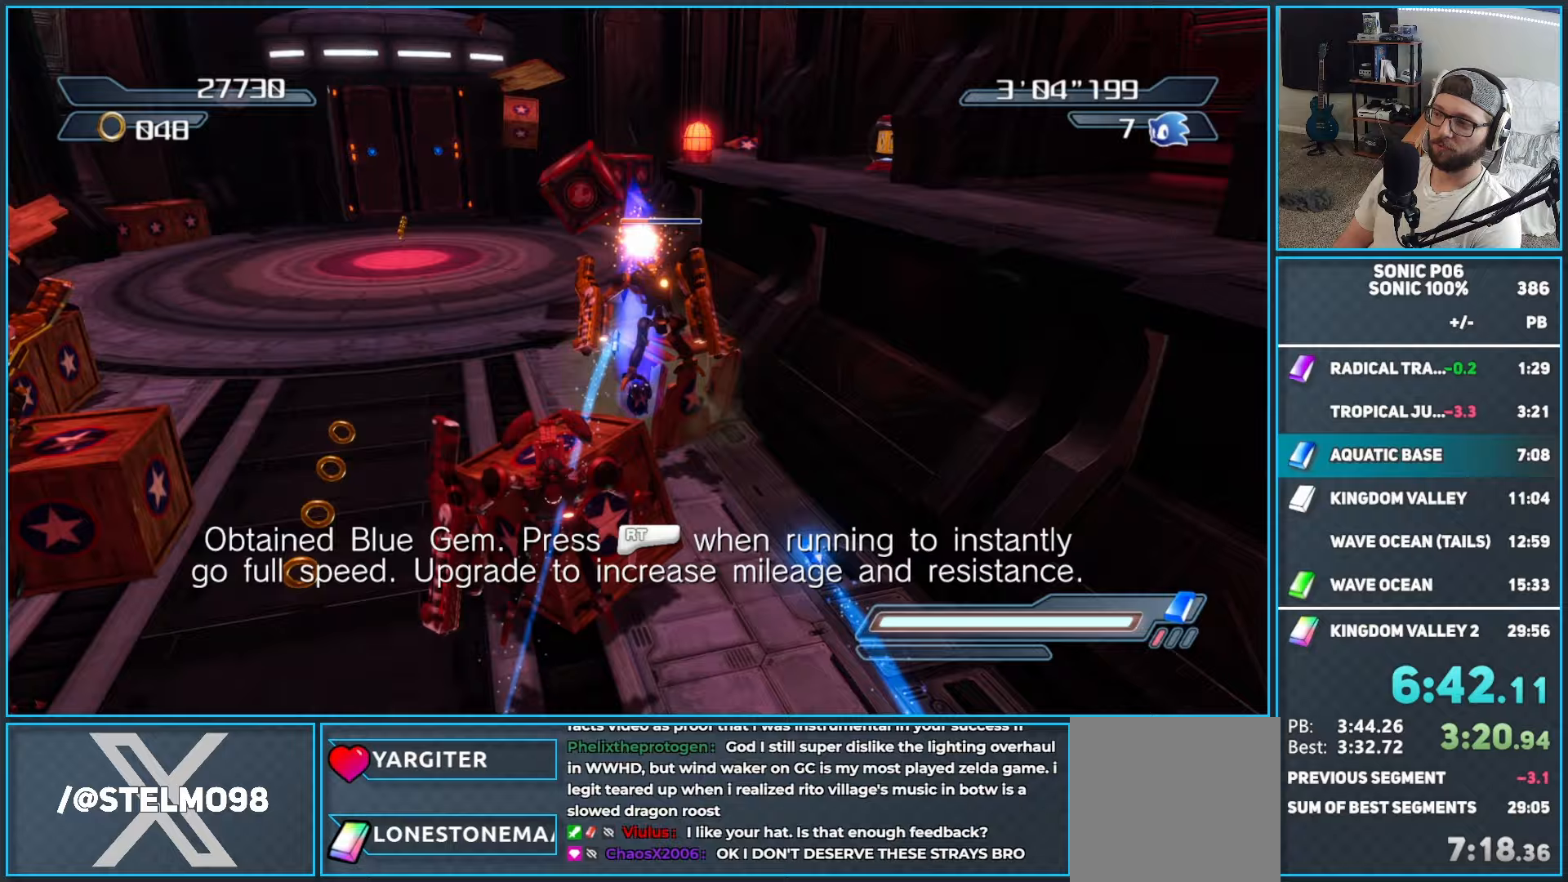
{"dt_ms": 500, "buttons": ["A"], "left_stick": "down", "right_stick": "center", "button_events": [[100, "X", "up"], [317, "A", "down"]]}
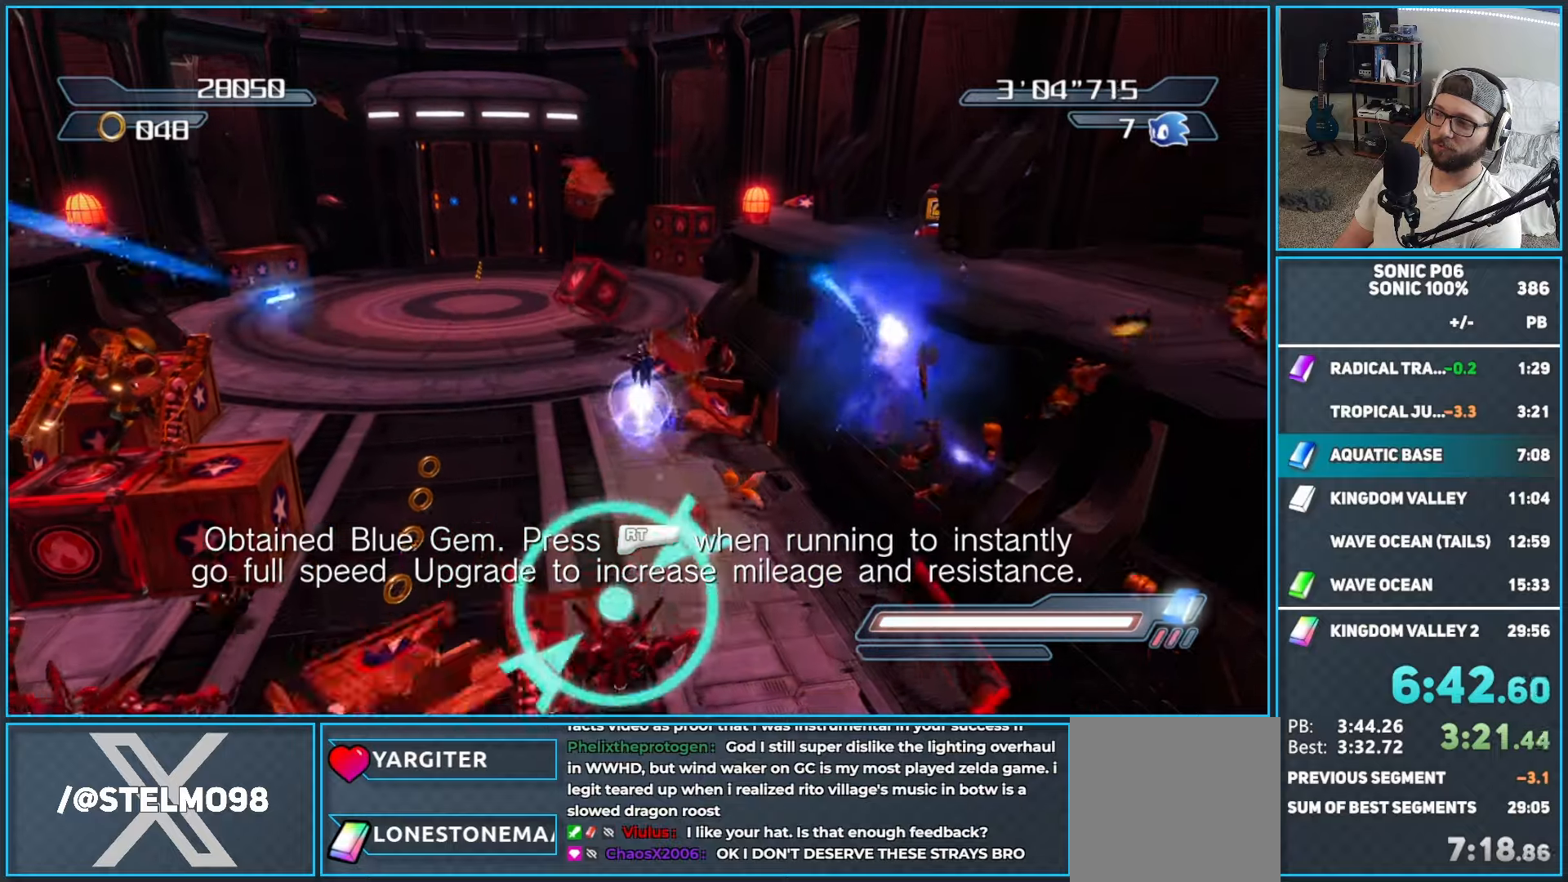
{"dt_ms": 1000, "buttons": ["A"], "left_stick": "up", "right_stick": "center", "button_events": [[250, "A", "up"], [317, "A", "down"], [533, "A", "up"], [733, "A", "down"], [933, "A", "up"], [983, "A", "down"]]}
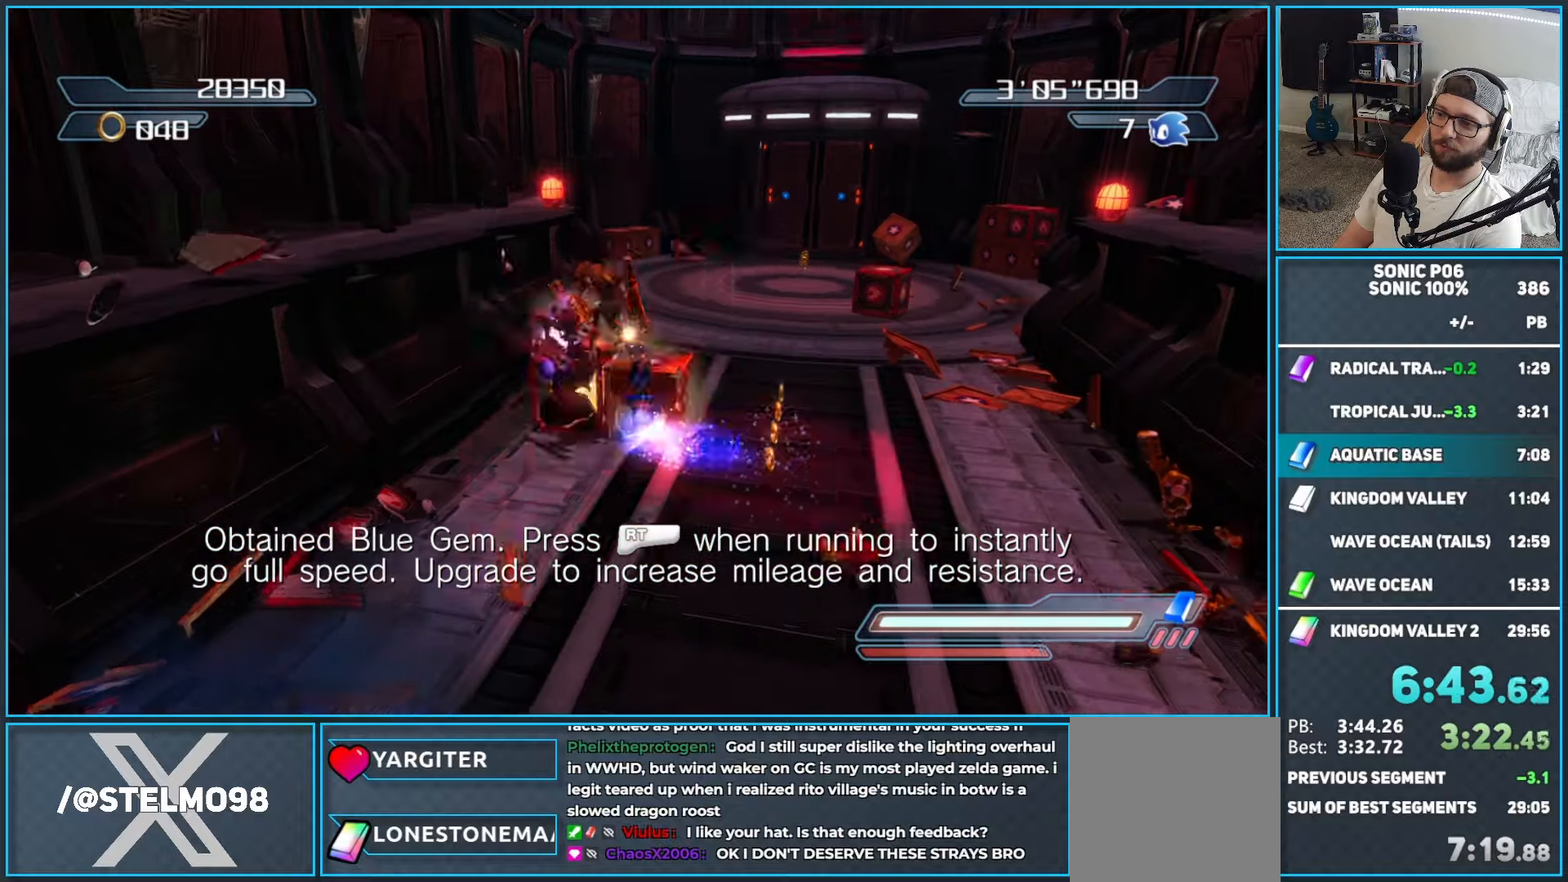
{"dt_ms": 500, "buttons": [], "left_stick": "right", "right_stick": "center", "button_events": [[183, "A", "up"], [233, "X", "down"], [383, "X", "up"]]}
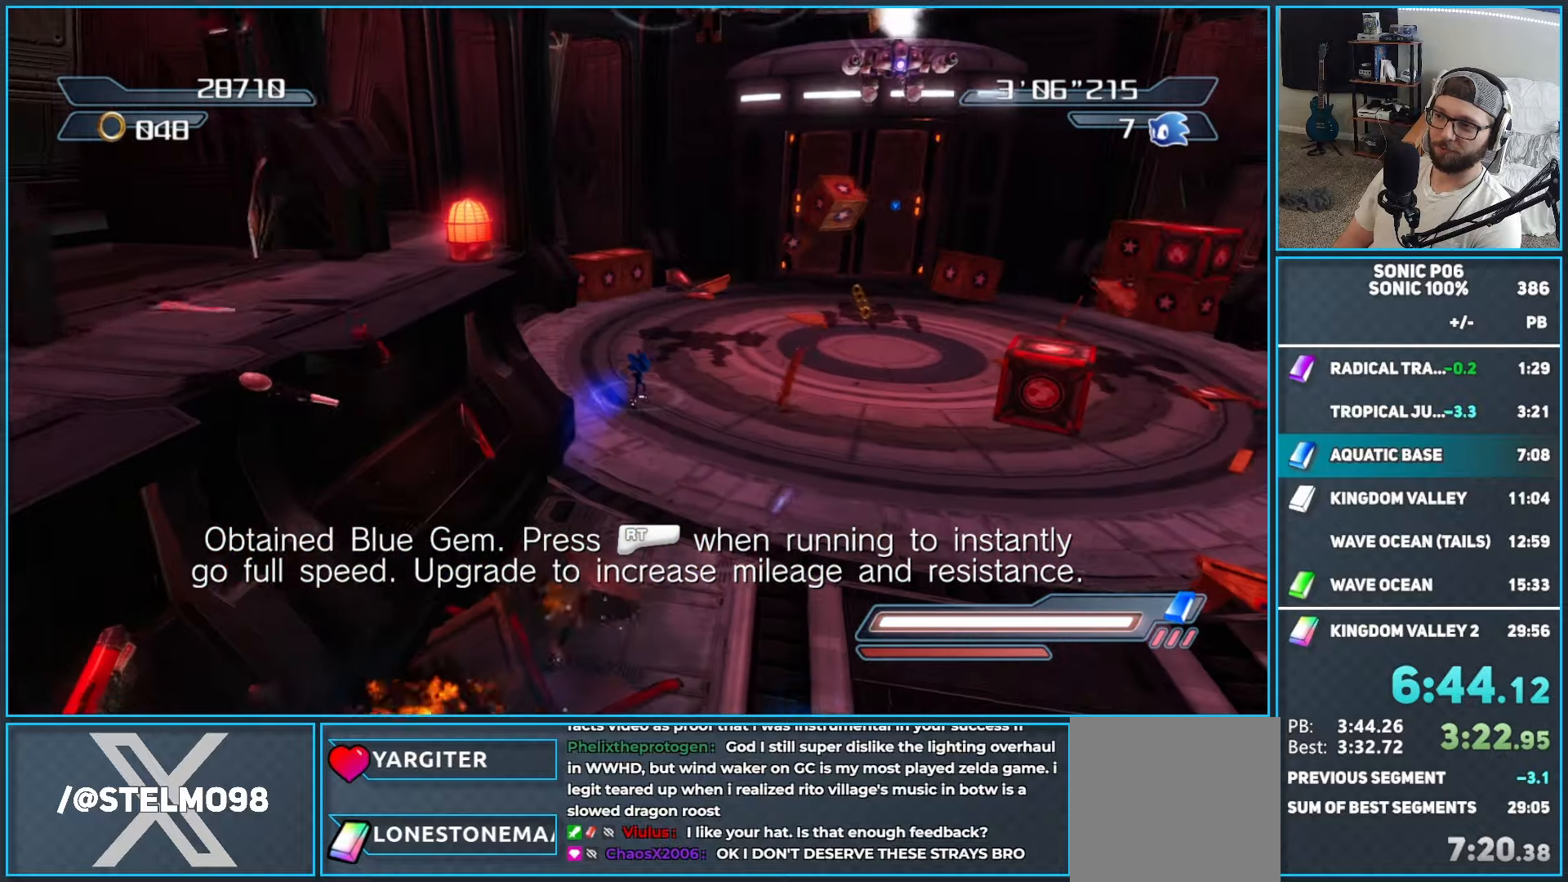
{"dt_ms": 500, "buttons": [], "left_stick": "up", "right_stick": "center", "button_events": [[200, "X", "down"], [267, "X", "up"], [400, "A", "down"], [500, "A", "up"]]}
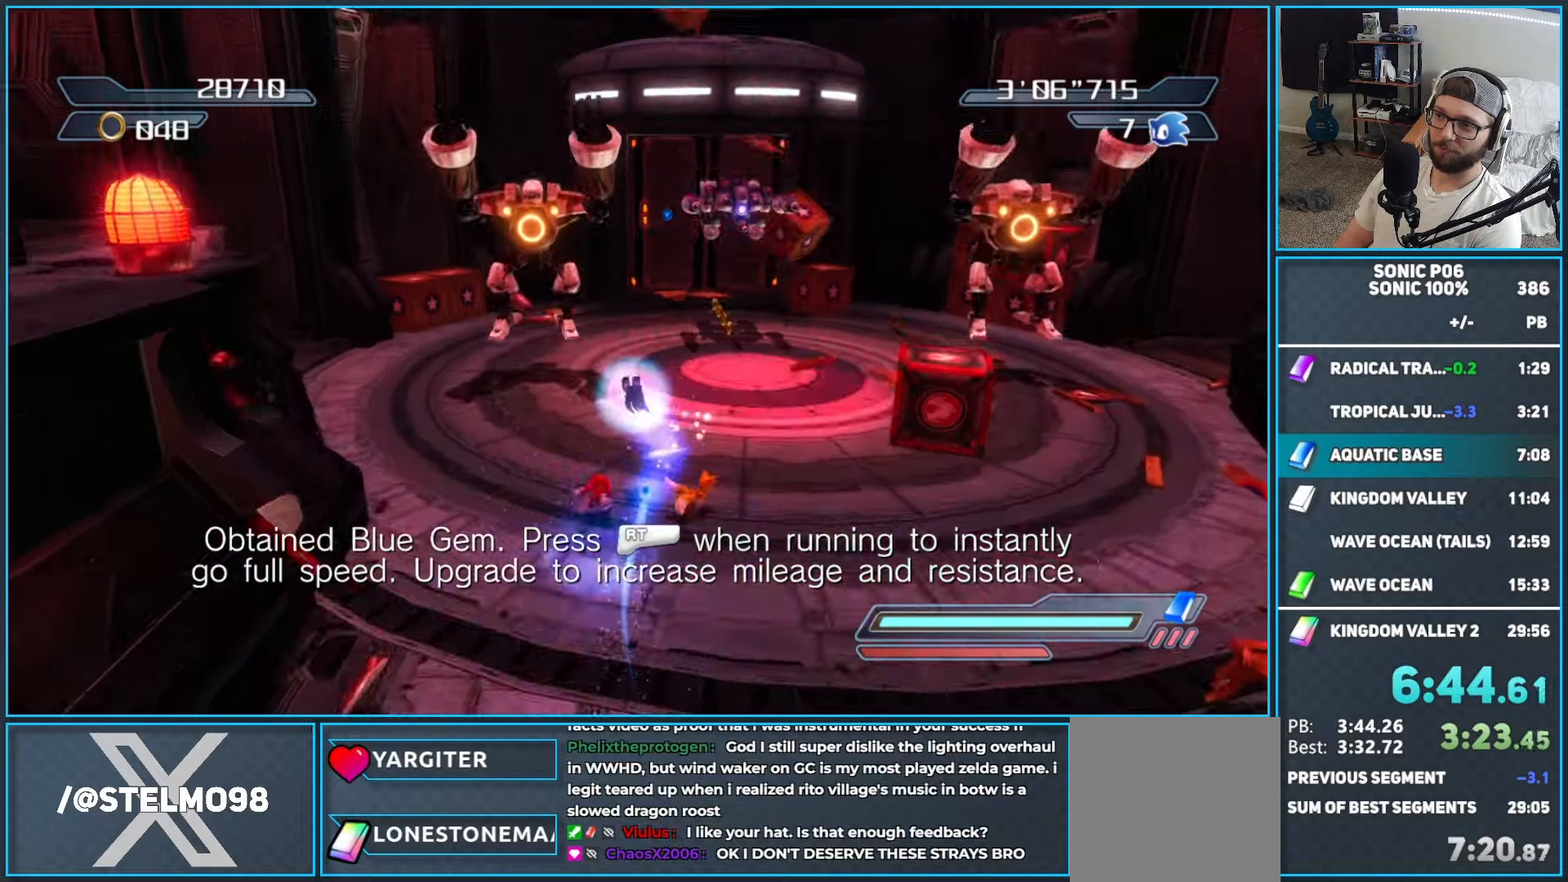
{"dt_ms": 500, "buttons": ["A"], "left_stick": "up", "right_stick": "center", "button_events": [[267, "A", "down"], [367, "A", "up"], [417, "A", "down"]]}
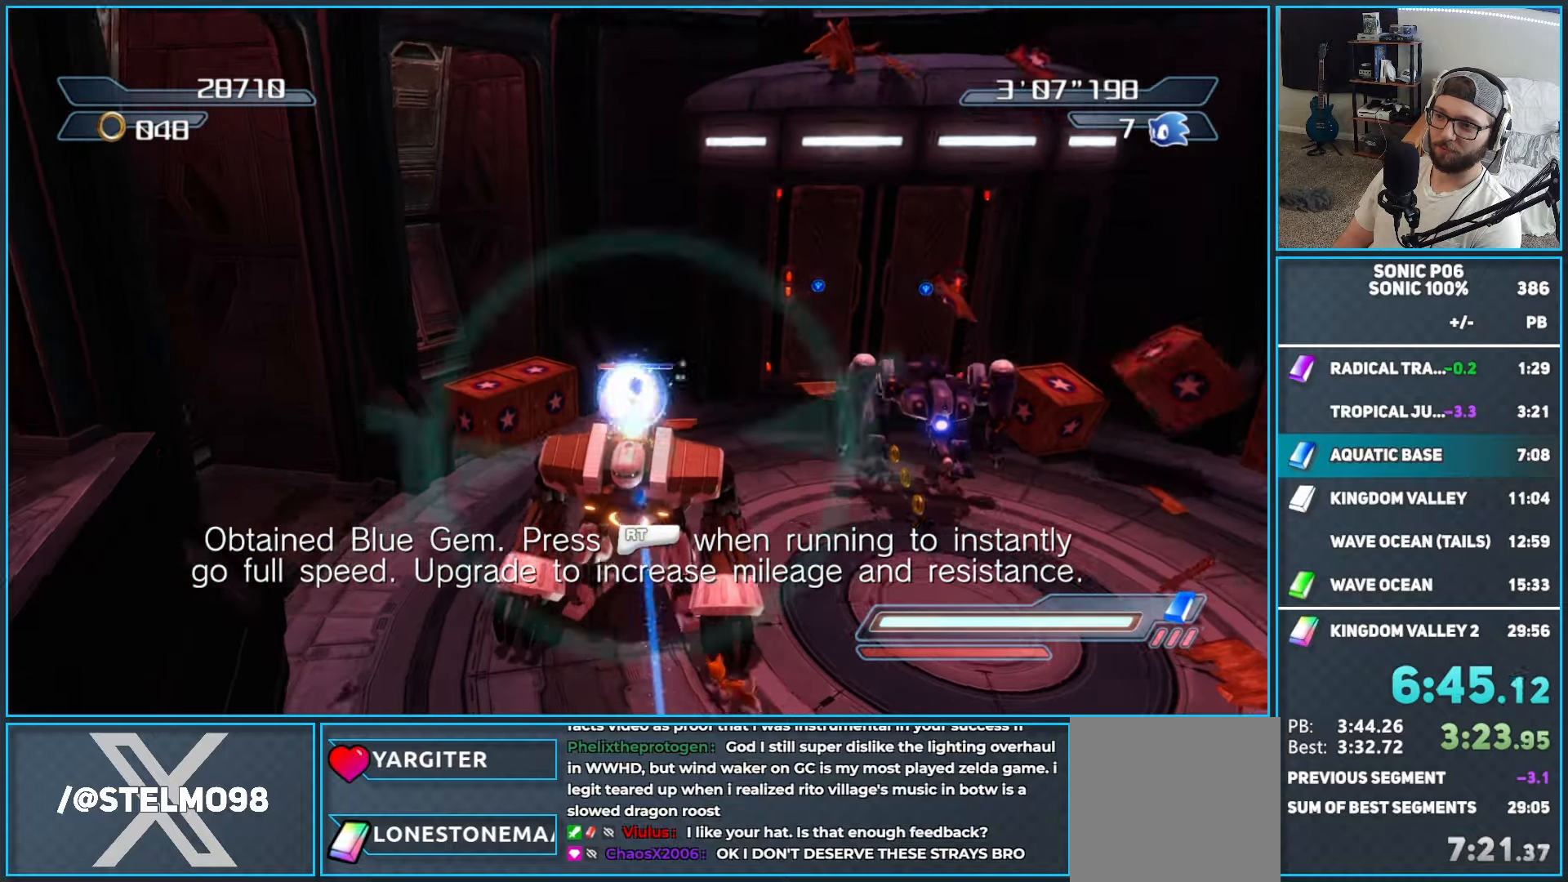
{"dt_ms": 500, "buttons": [], "left_stick": "up-right", "right_stick": "center", "button_events": [[33, "A", "up"], [83, "A", "down"], [167, "A", "up"], [233, "A", "down"], [333, "A", "up"], [400, "A", "down"], [467, "A", "up"]]}
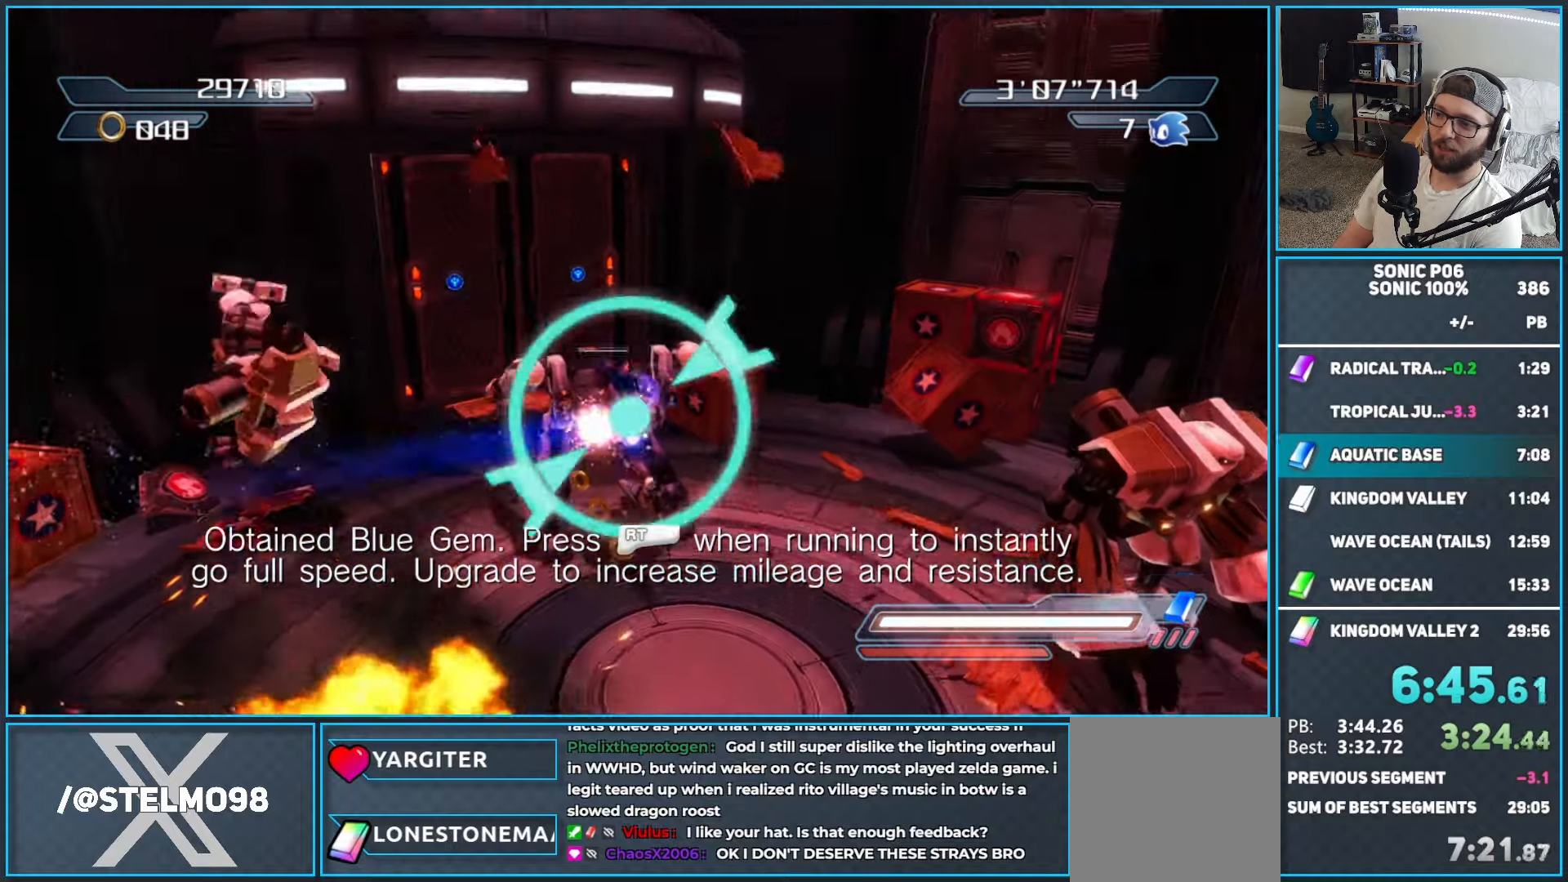
{"dt_ms": 500, "buttons": [], "left_stick": "down", "right_stick": "center", "button_events": [[50, "A", "down"], [133, "A", "up"], [183, "A", "down"], [267, "A", "up"]]}
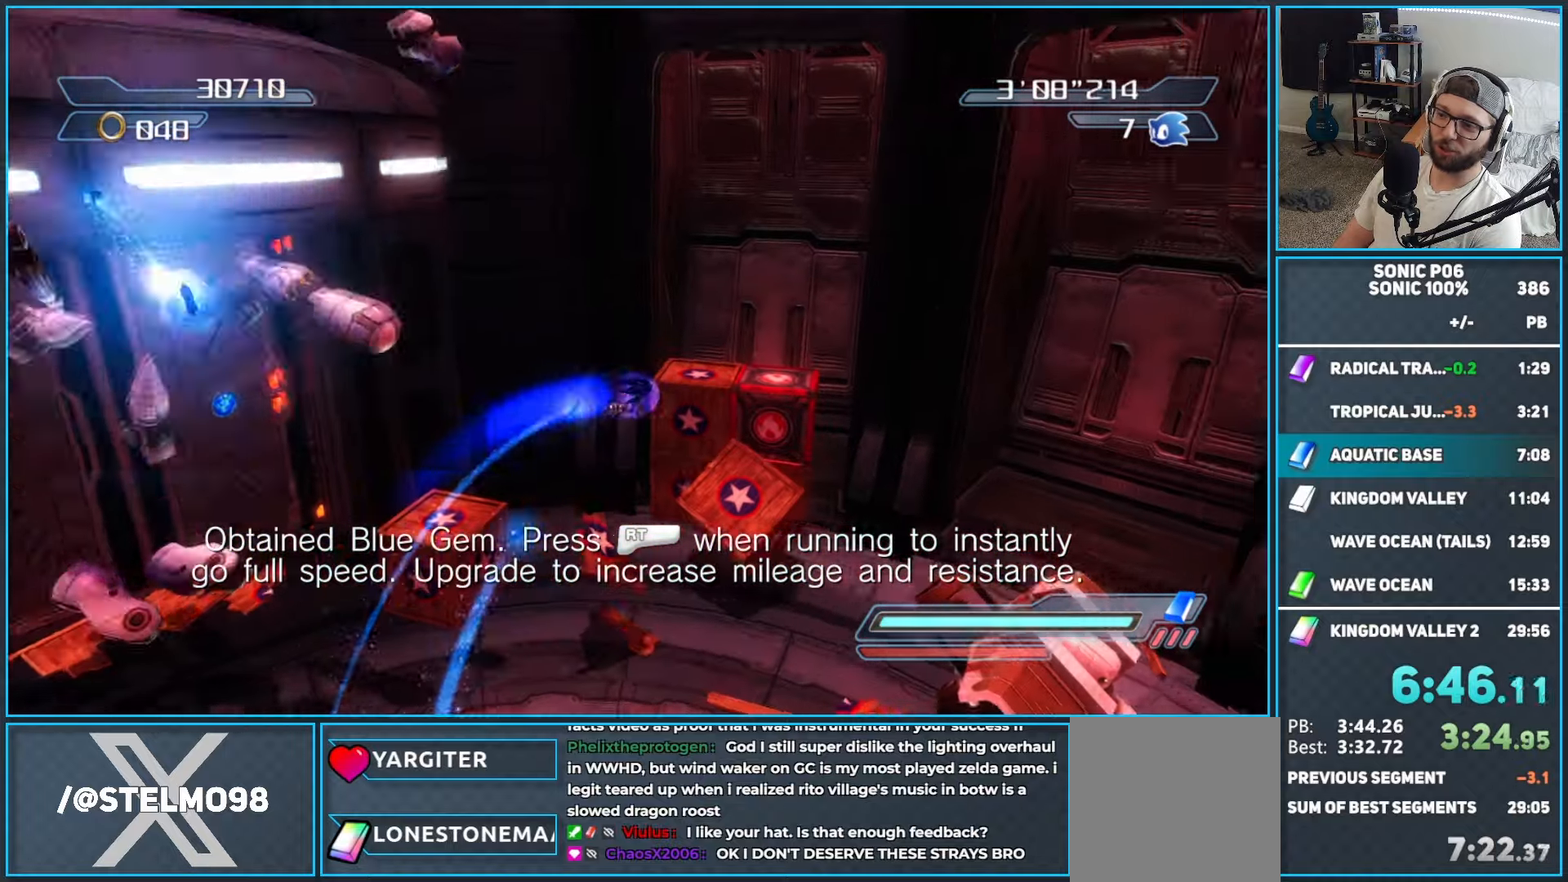
{"dt_ms": 500, "buttons": [], "left_stick": "down", "right_stick": "center", "button_events": [[233, "X", "down"], [250, "A", "down"], [417, "A", "up"], [417, "X", "up"]]}
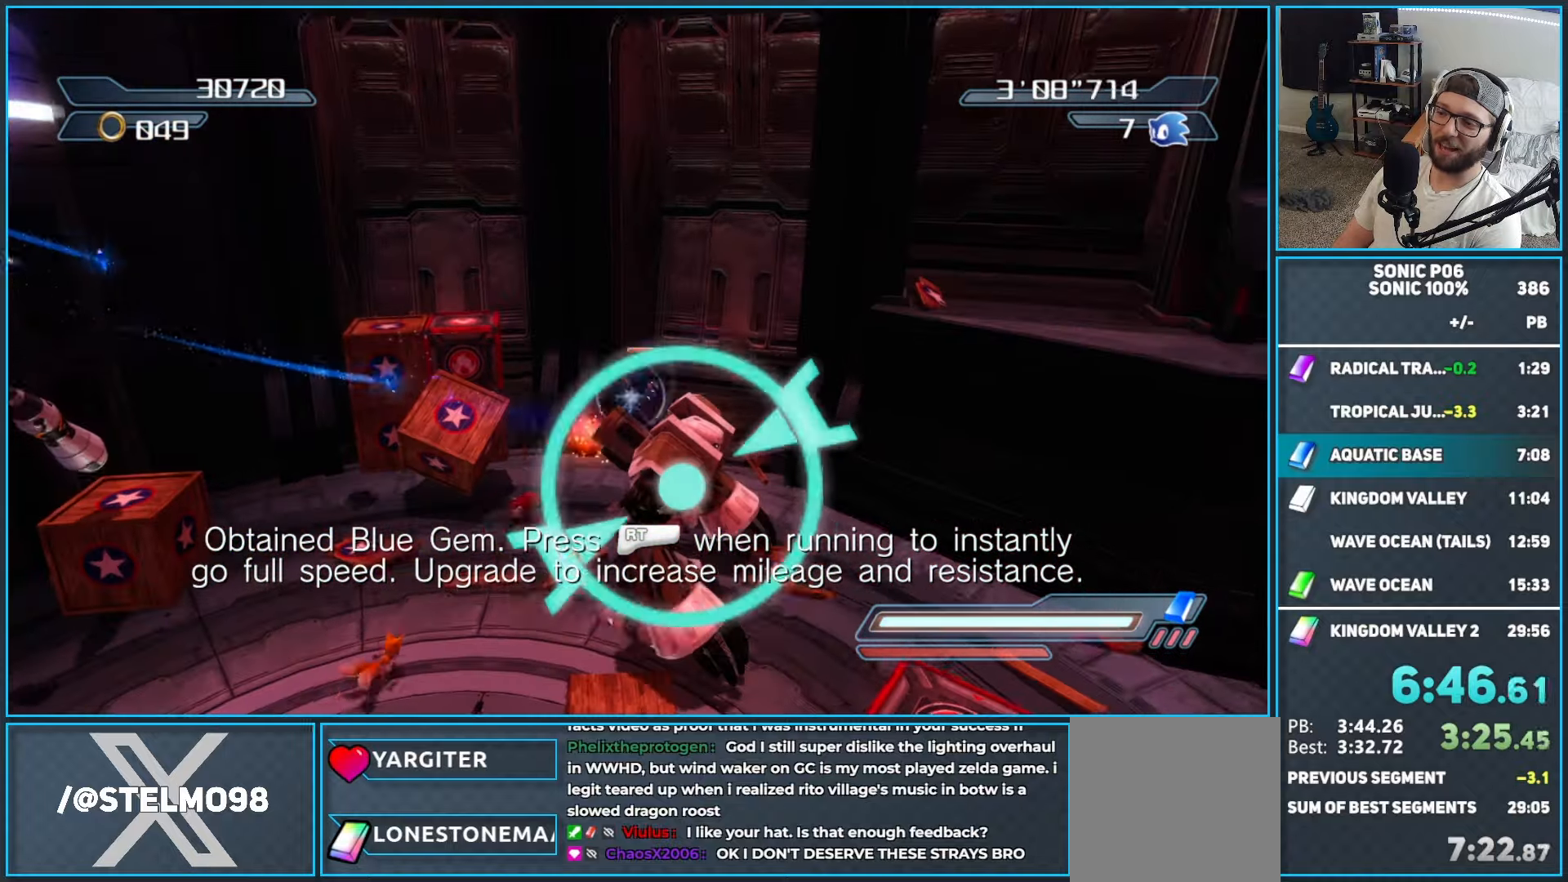
{"dt_ms": 500, "buttons": [], "left_stick": "down-left", "right_stick": "center", "button_events": [[17, "A", "down"], [100, "A", "up"], [183, "A", "down"], [283, "A", "up"], [350, "A", "down"], [500, "A", "up"]]}
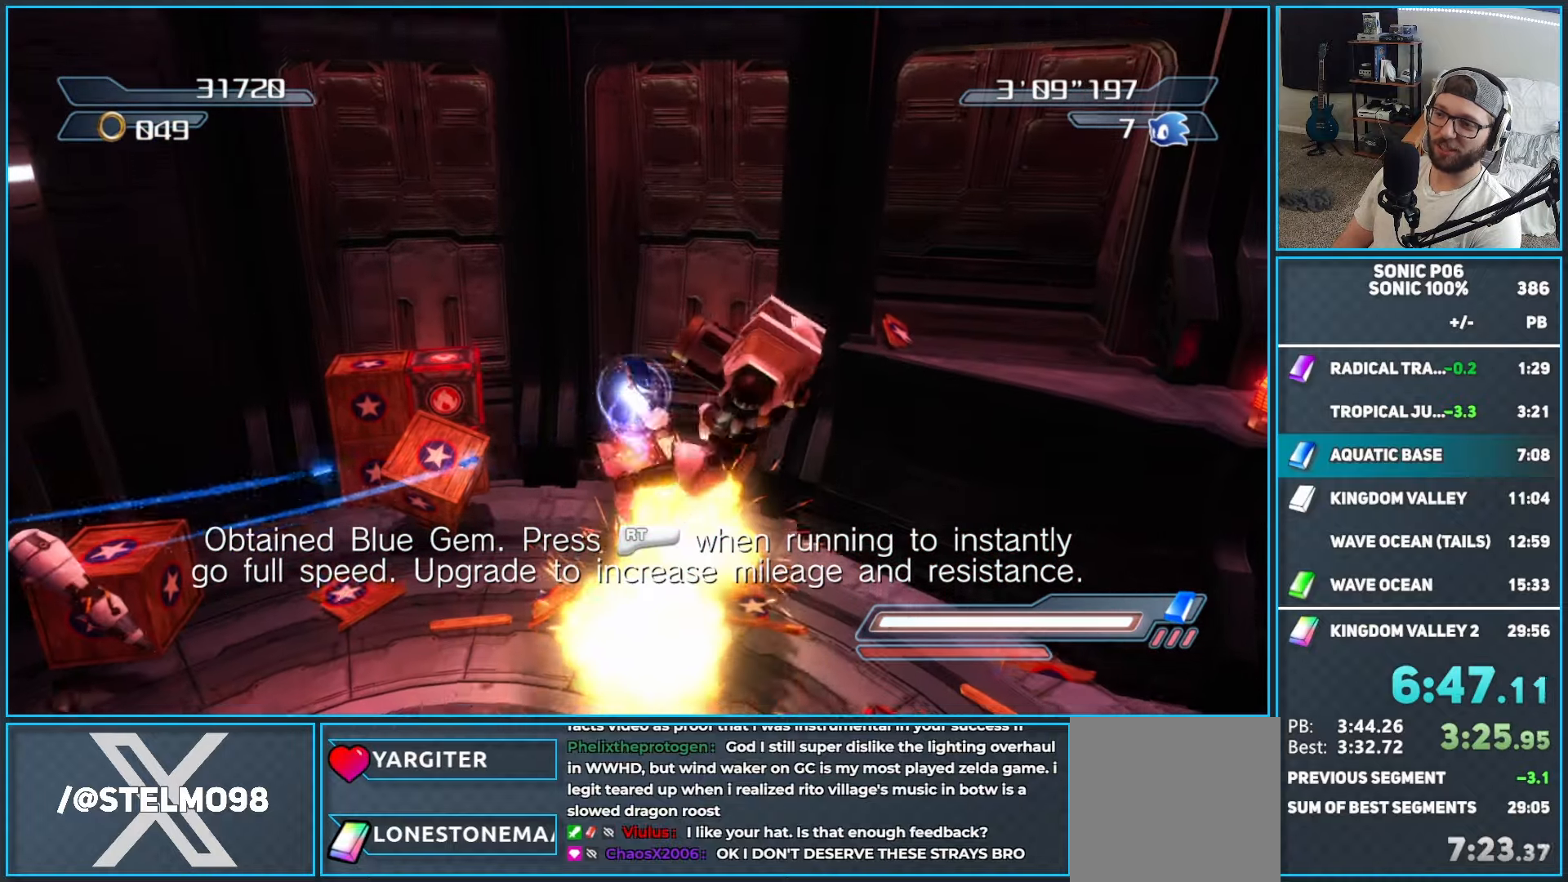
{"dt_ms": 500, "buttons": [], "left_stick": "up-left", "right_stick": "center", "button_events": [[233, "A", "down"], [500, "A", "up"]]}